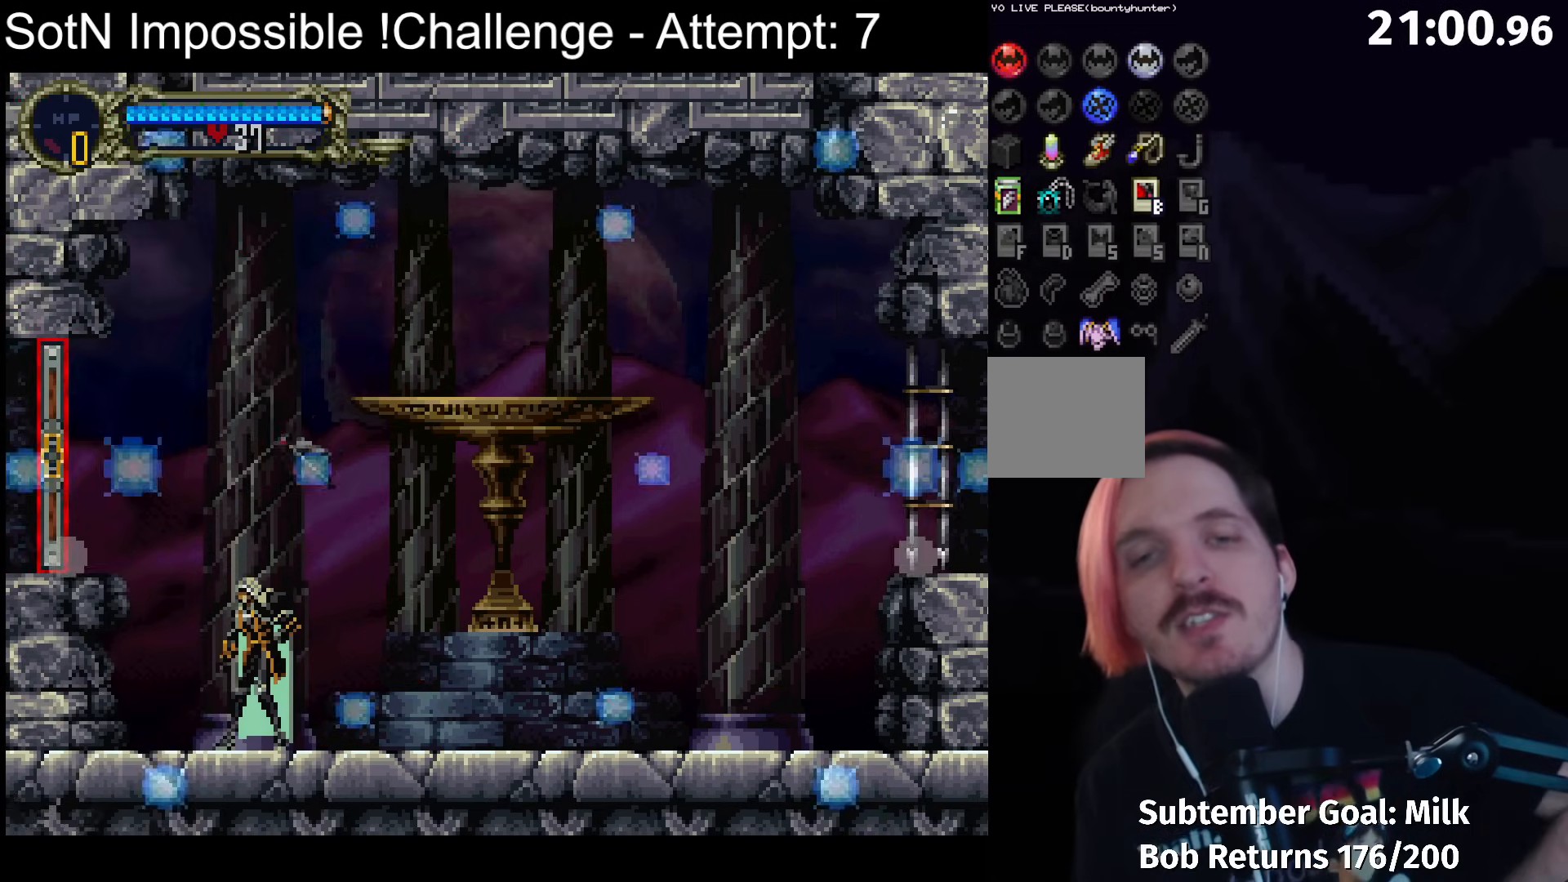
Gameplay with a controller (Xbox layout); each line is a JSON object with the inputs held at the frame after it. "button_events" lists button changes between this image and that frame as [ms after this image, input, new state], when the widget could be followed in between (sticks are given only as held states). Not read: L3 R3 right_stick.
{"buttons": [], "left_stick": "center", "button_events": []}
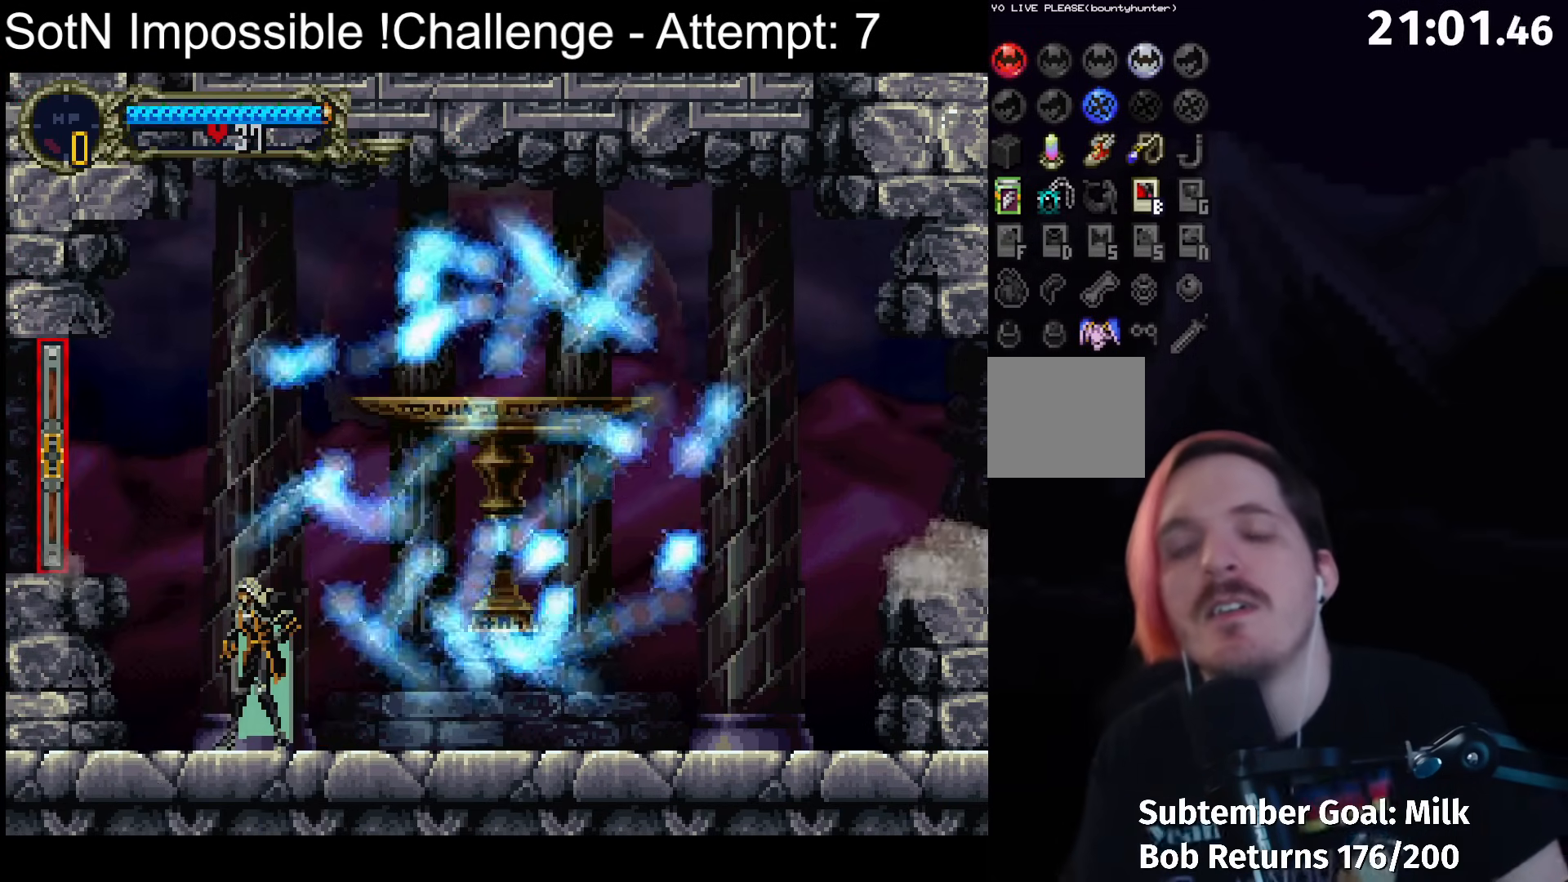
{"buttons": [], "left_stick": "center", "button_events": []}
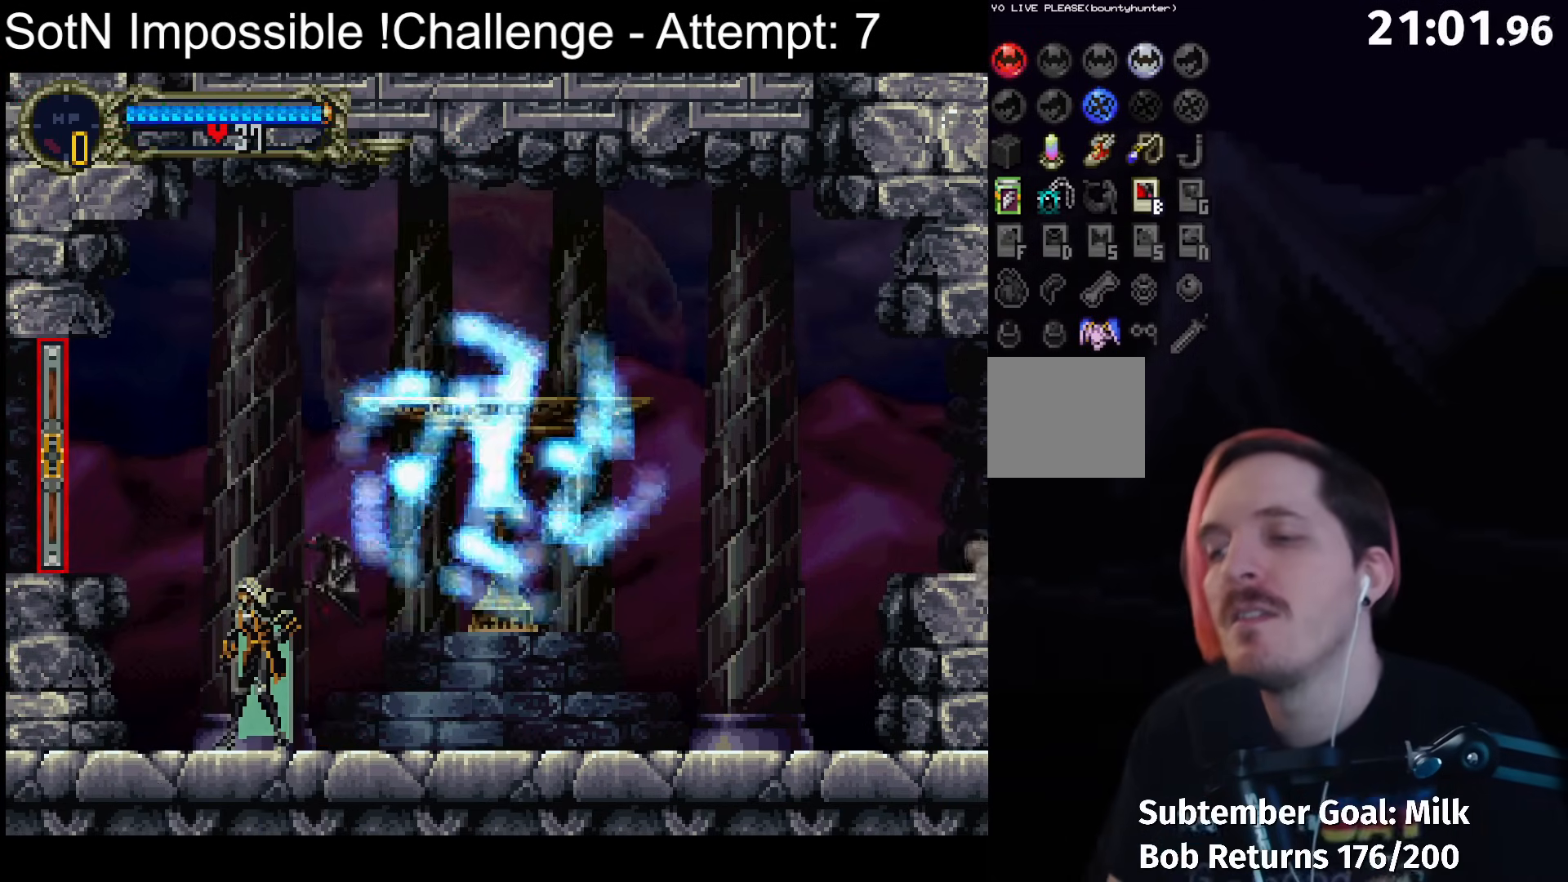
{"buttons": [], "left_stick": "center", "button_events": []}
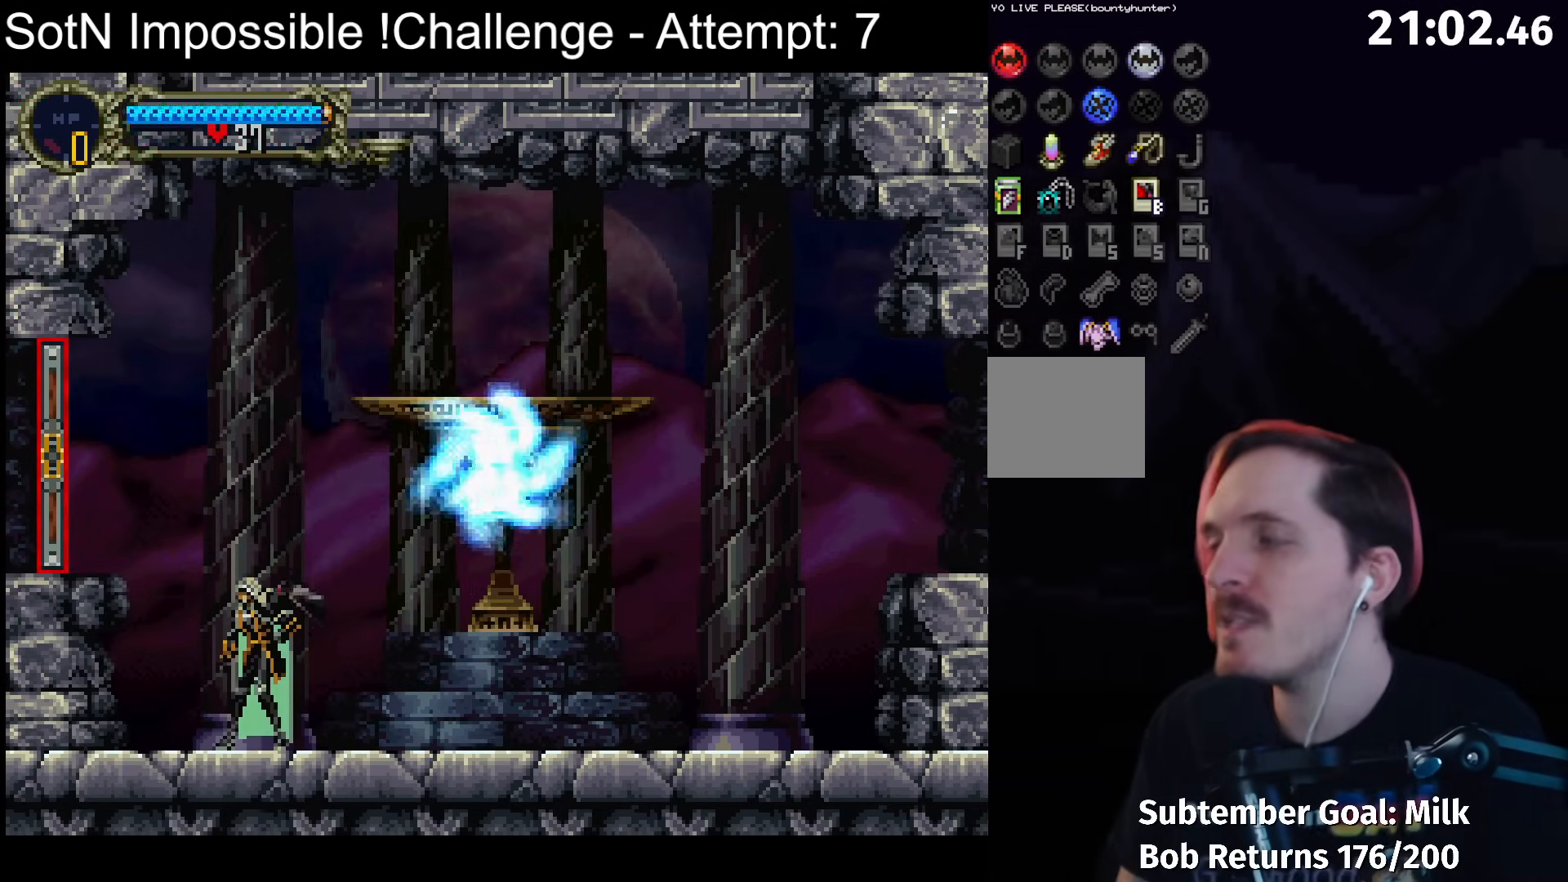
{"buttons": [], "left_stick": "center", "button_events": []}
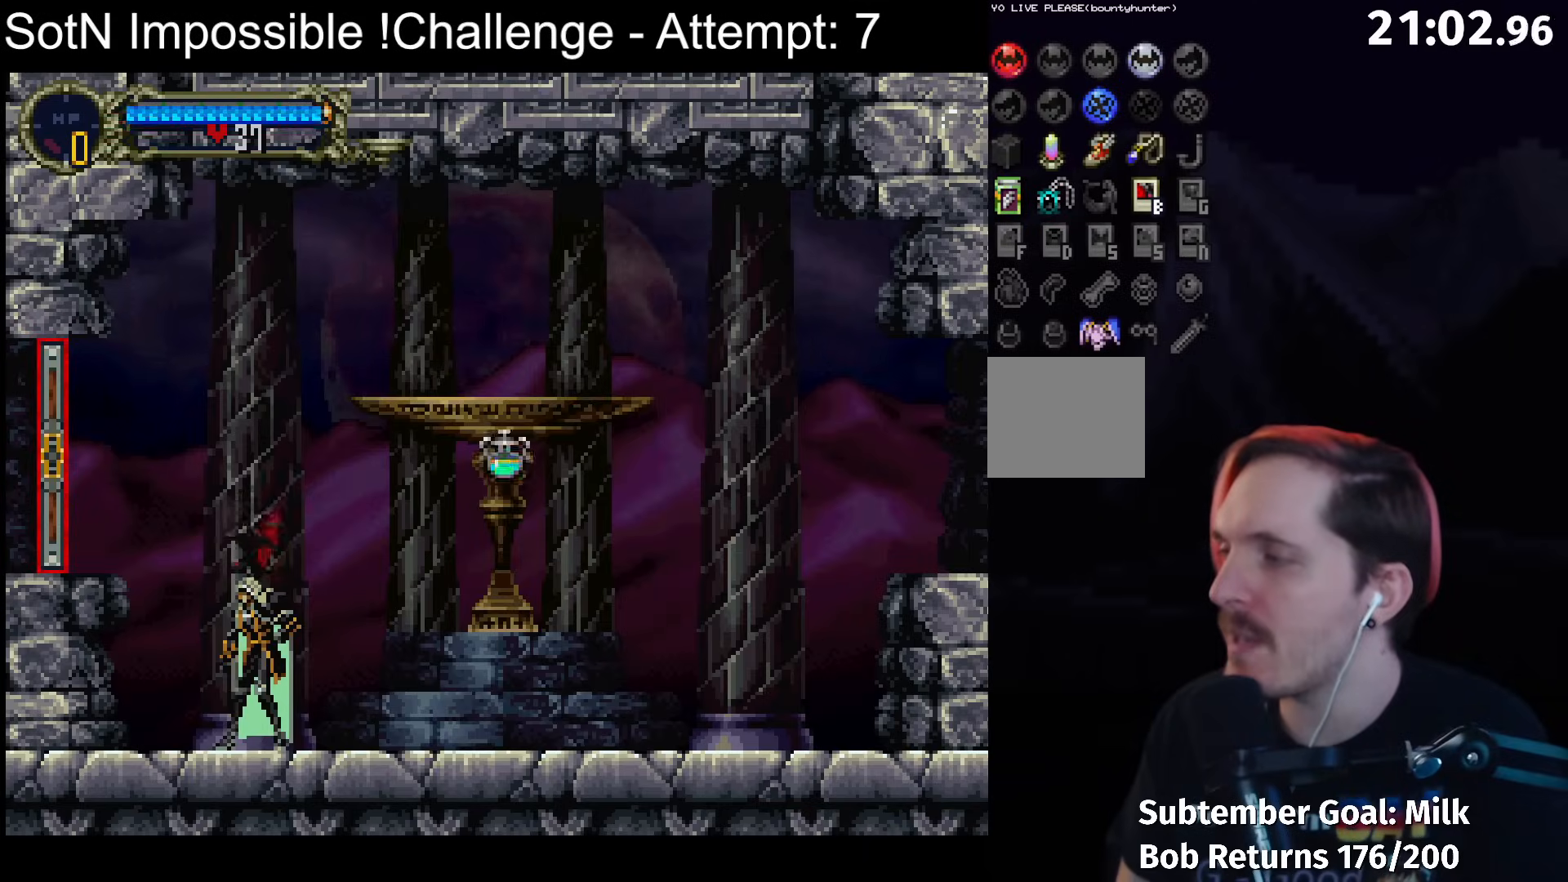
{"buttons": ["A"], "left_stick": "center", "button_events": [[383, "A", "down"]]}
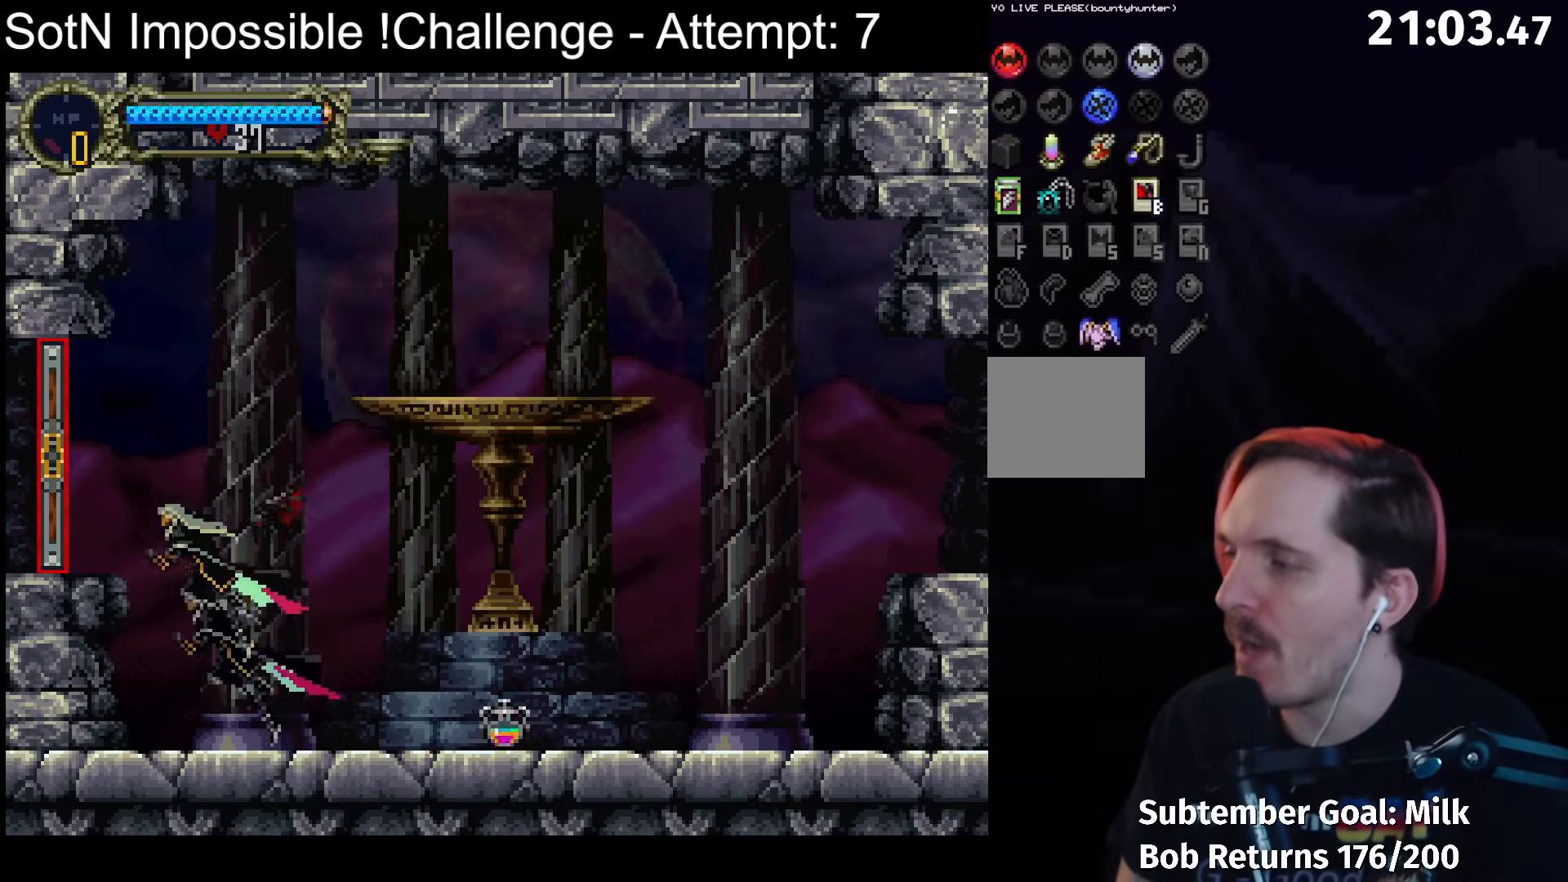
{"buttons": [], "left_stick": "center", "button_events": [[167, "A", "up"]]}
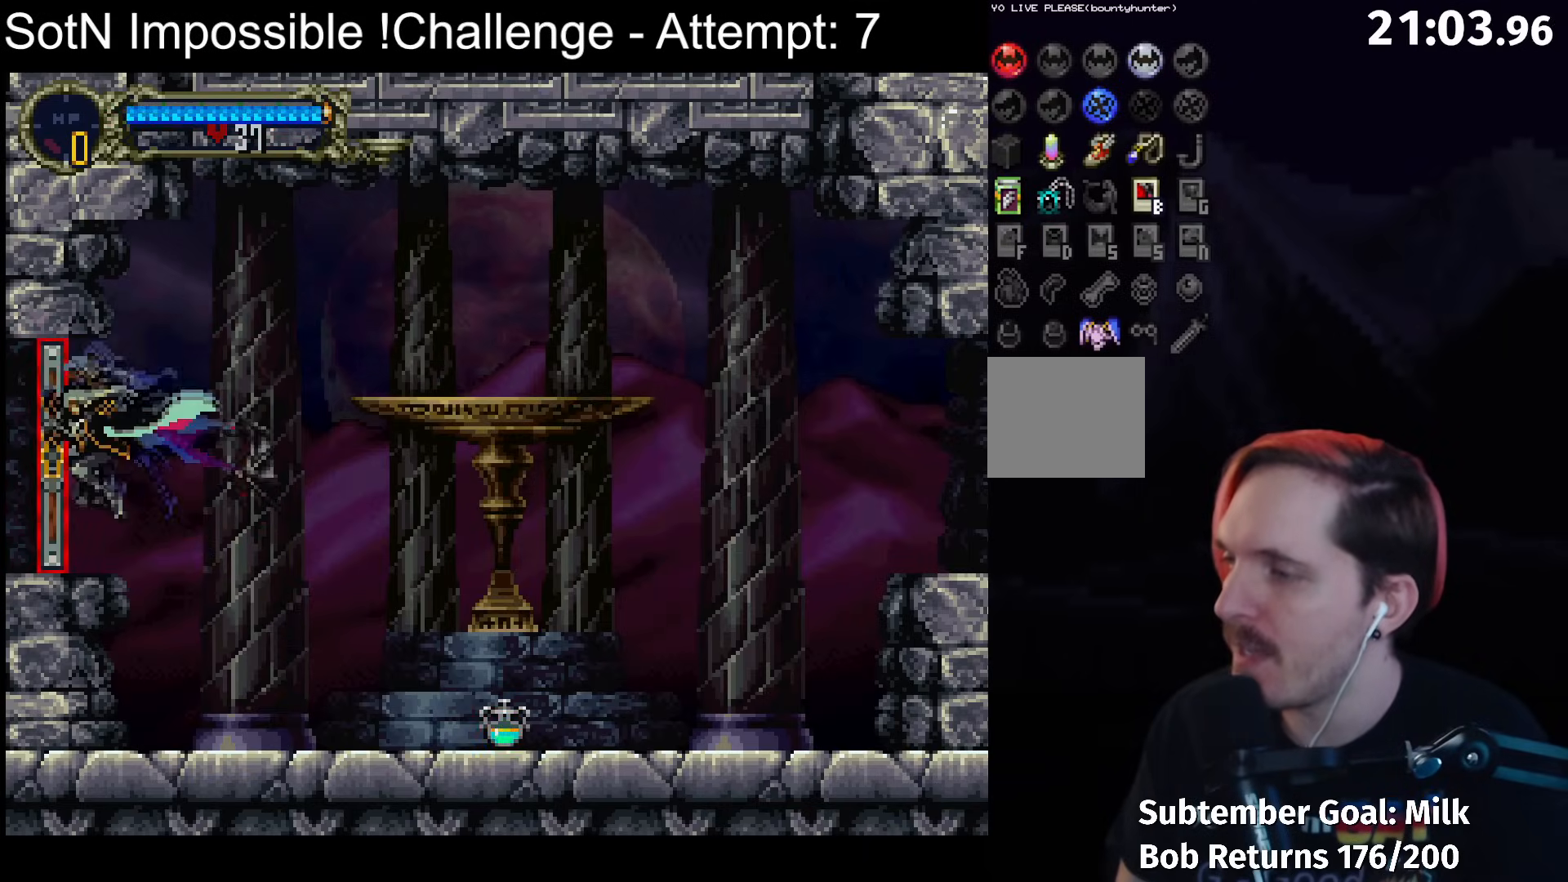
{"buttons": [], "left_stick": "center", "button_events": []}
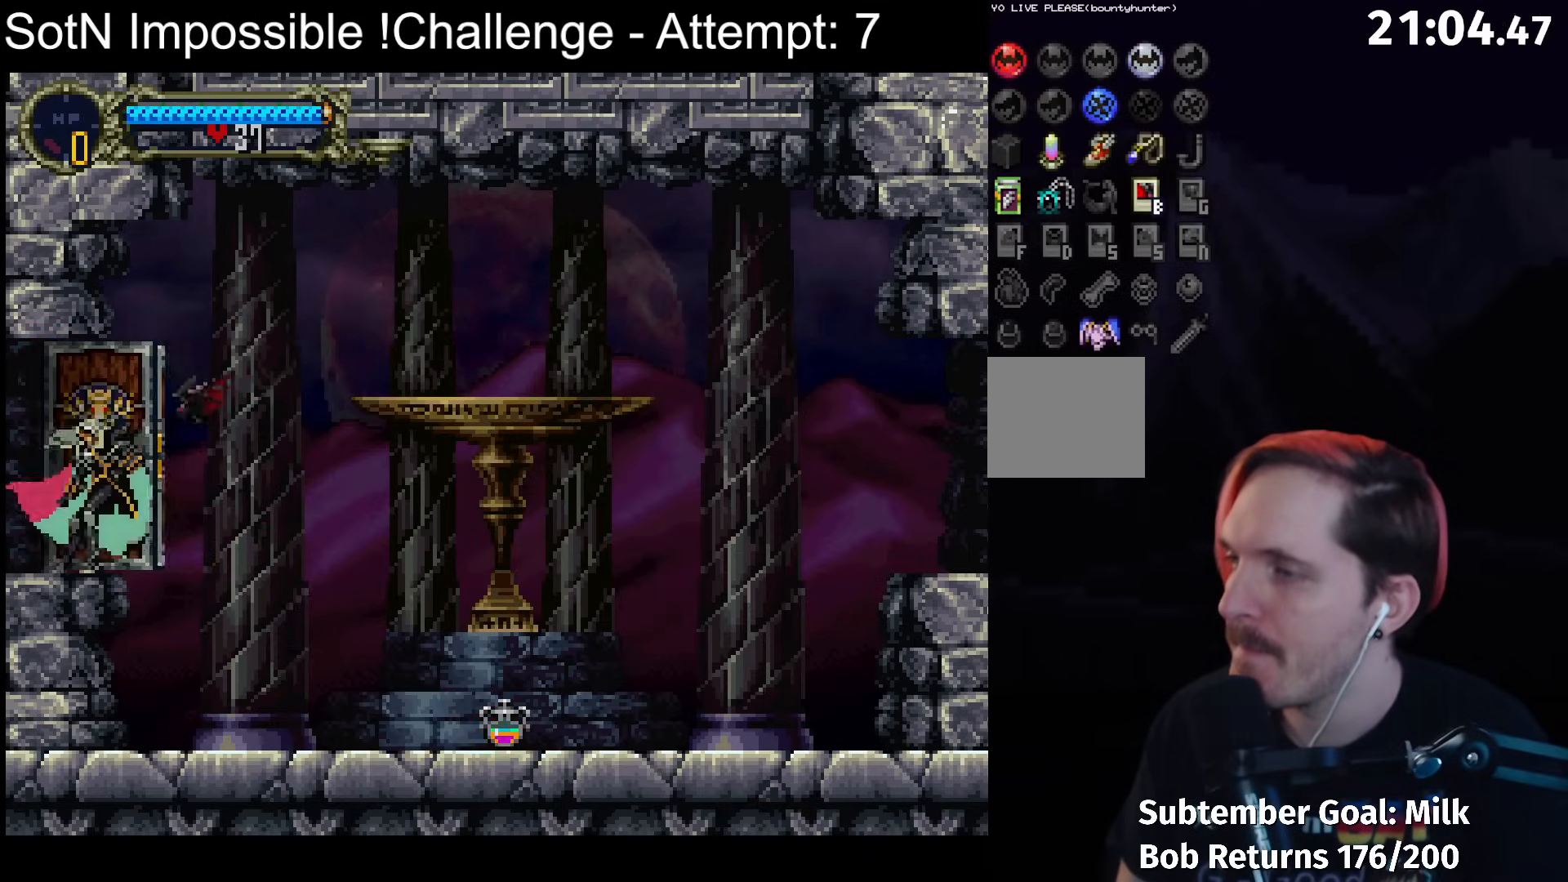
{"buttons": [], "left_stick": "center", "button_events": []}
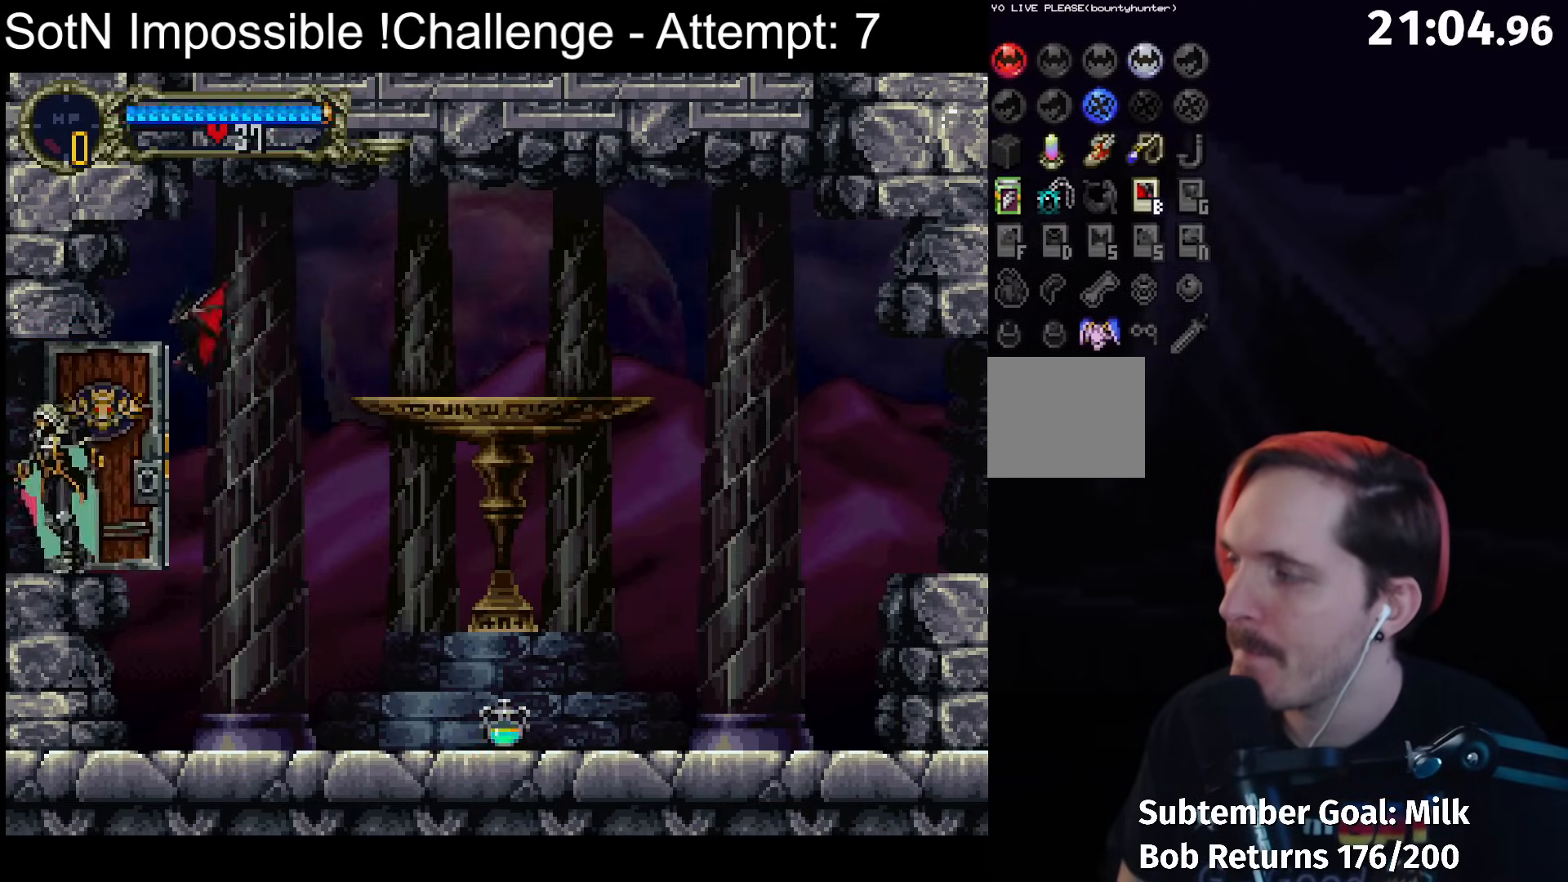
{"buttons": [], "left_stick": "center", "button_events": []}
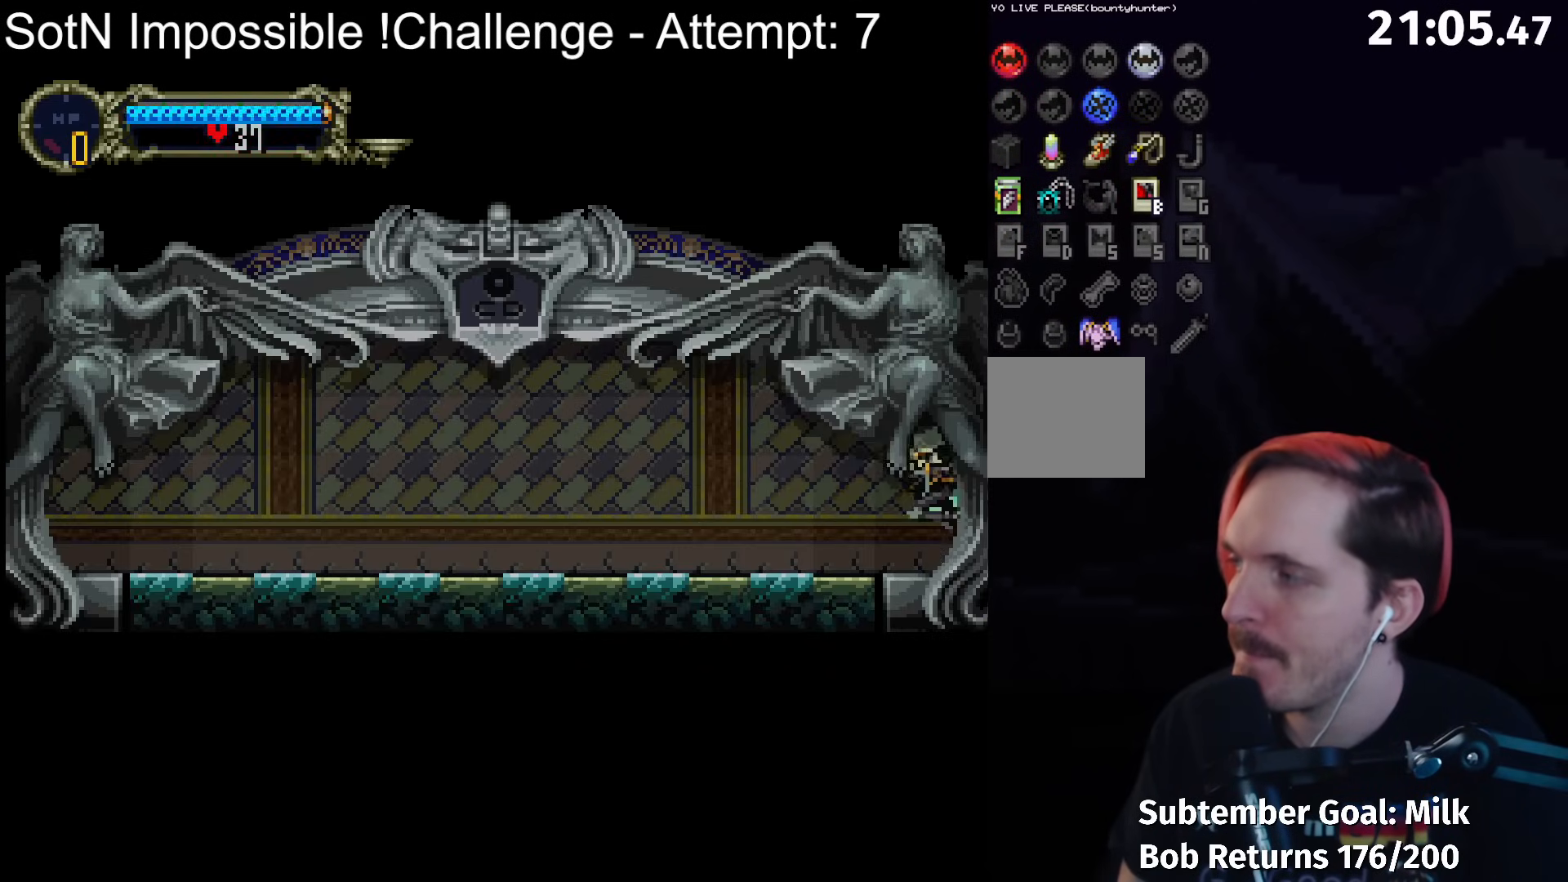
{"buttons": ["Y"], "left_stick": "center", "button_events": [[417, "Y", "down"]]}
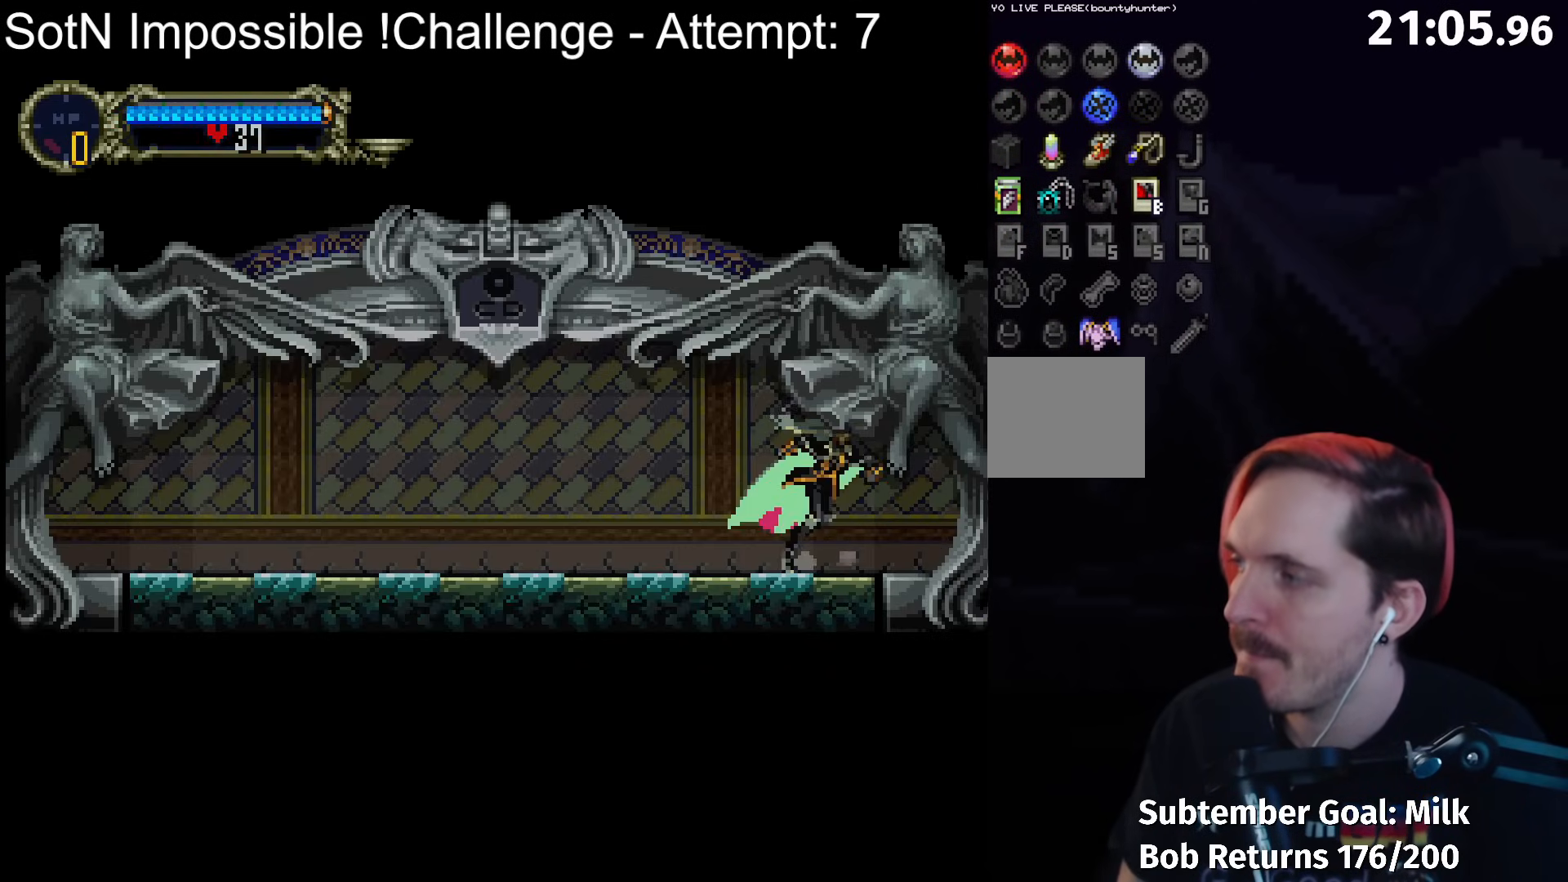
{"buttons": ["Y"], "left_stick": "center", "button_events": [[33, "Y", "up"], [167, "Y", "down"], [250, "Y", "up"], [483, "Y", "down"]]}
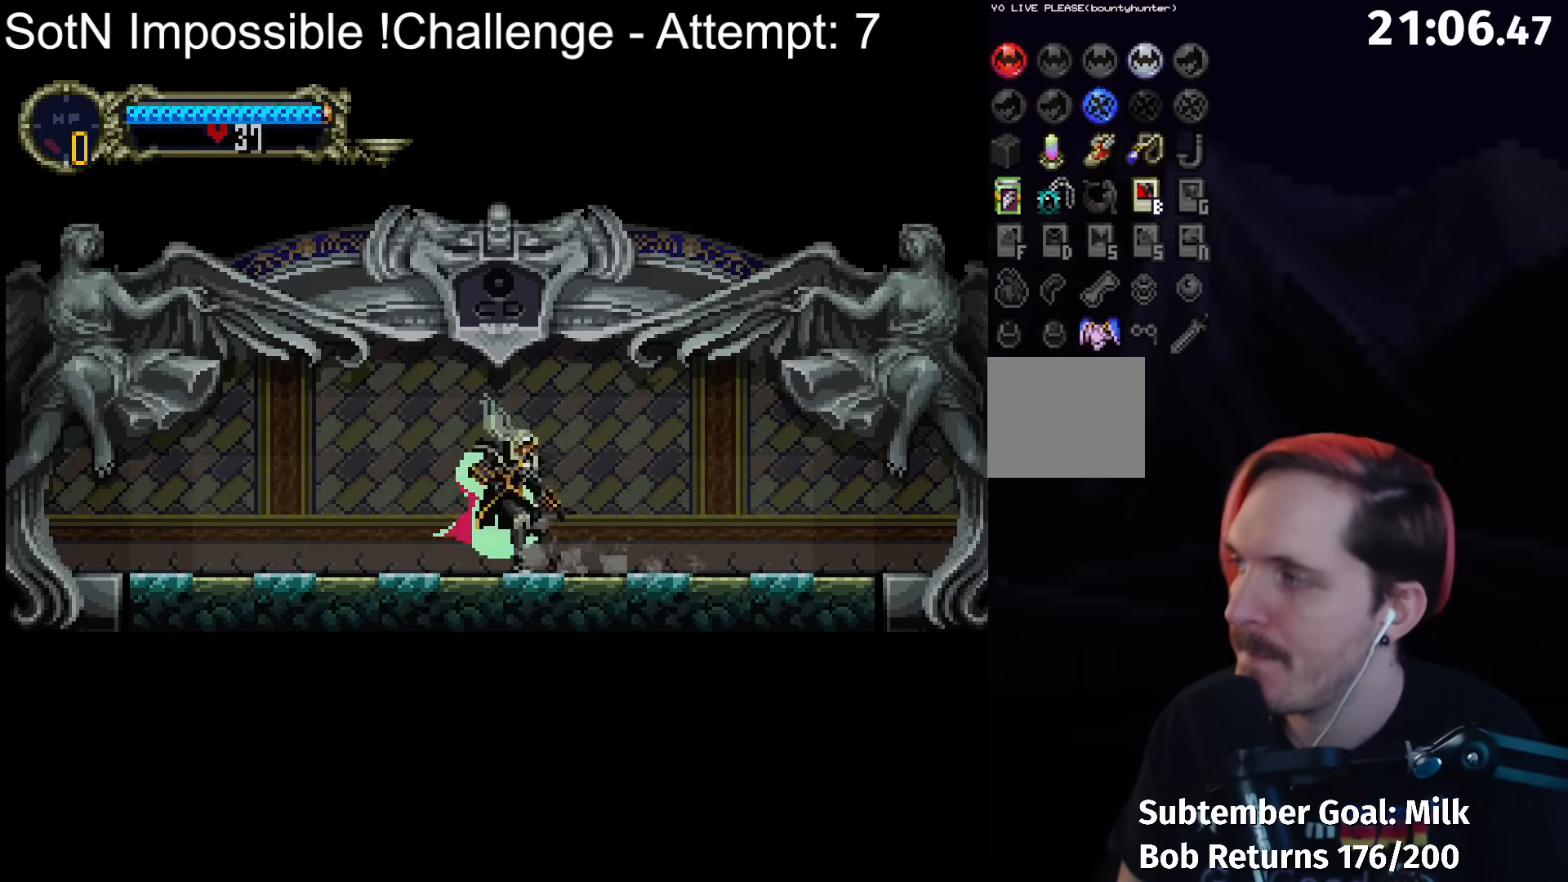
{"buttons": [], "left_stick": "center", "button_events": [[83, "R1", "down"], [283, "R1", "up"], [400, "Y", "up"]]}
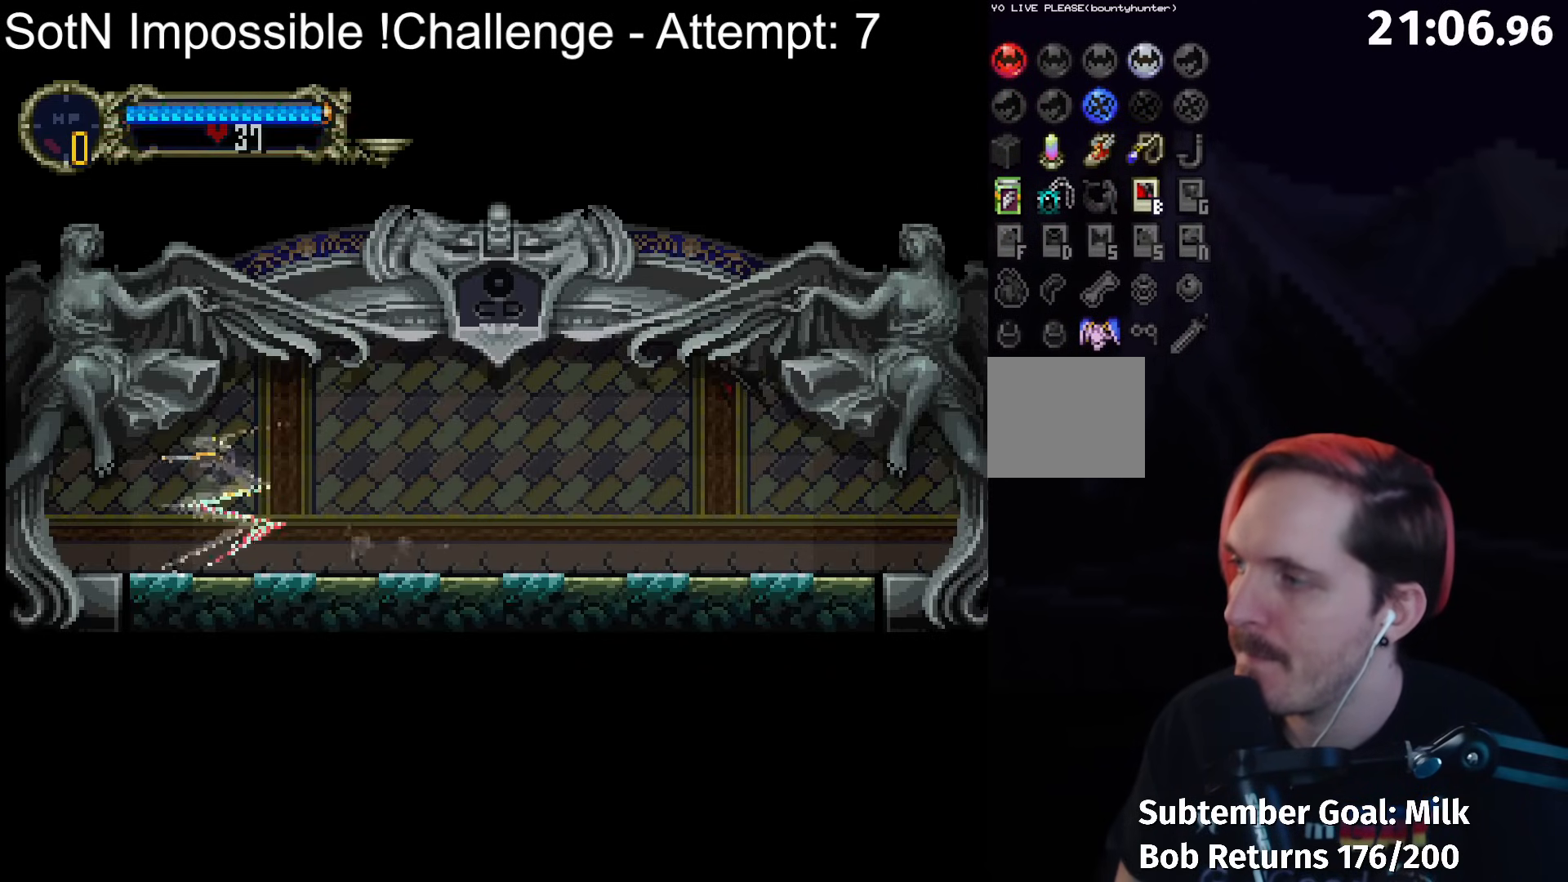
{"buttons": [], "left_stick": "center", "button_events": []}
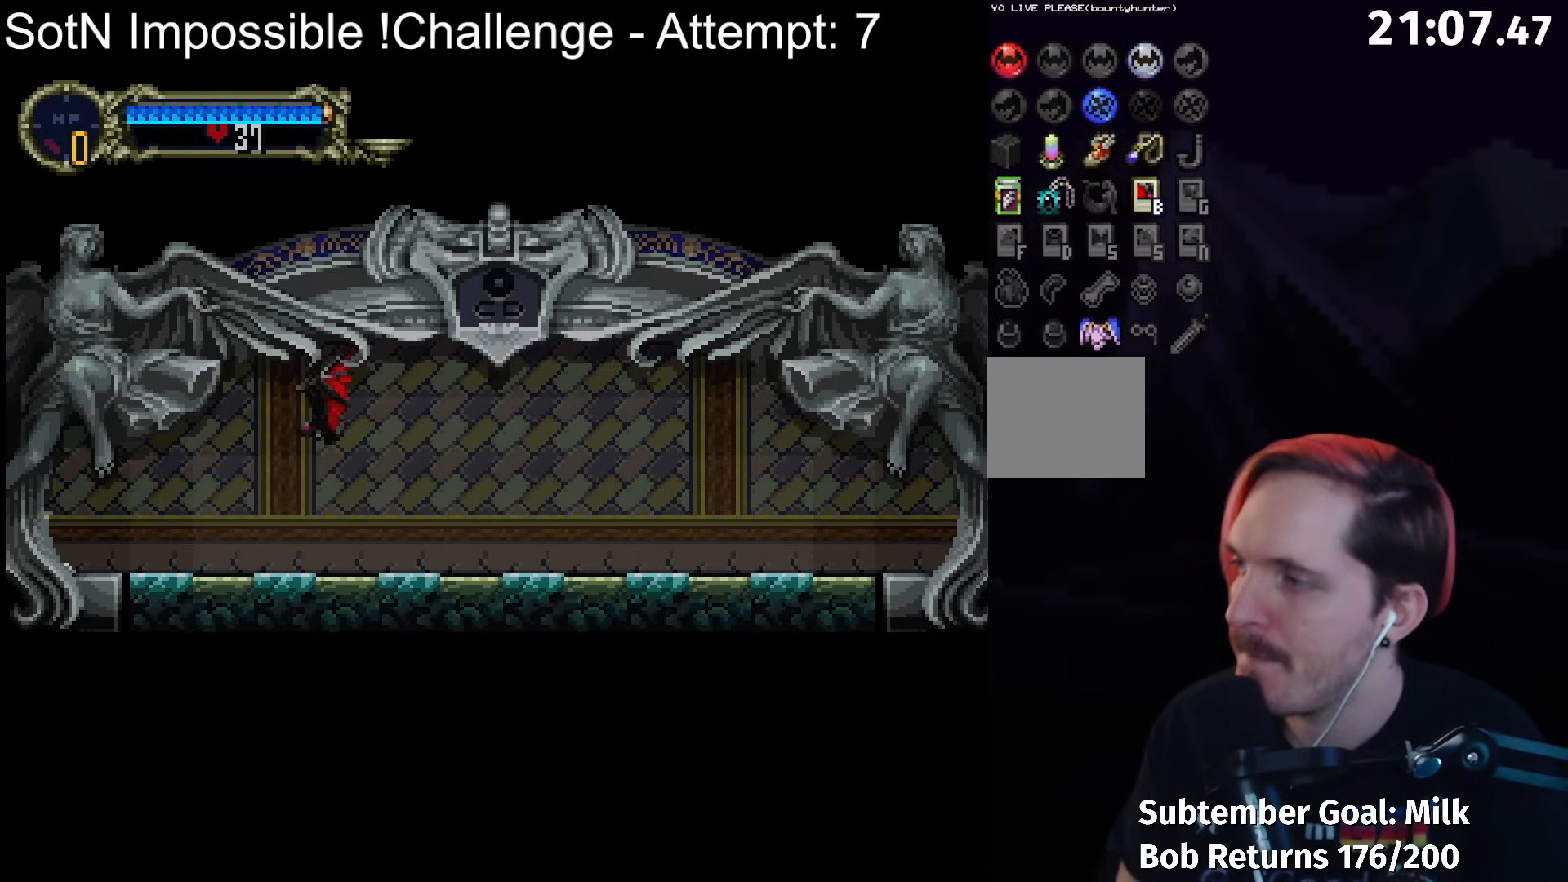
{"buttons": [], "left_stick": "center", "button_events": []}
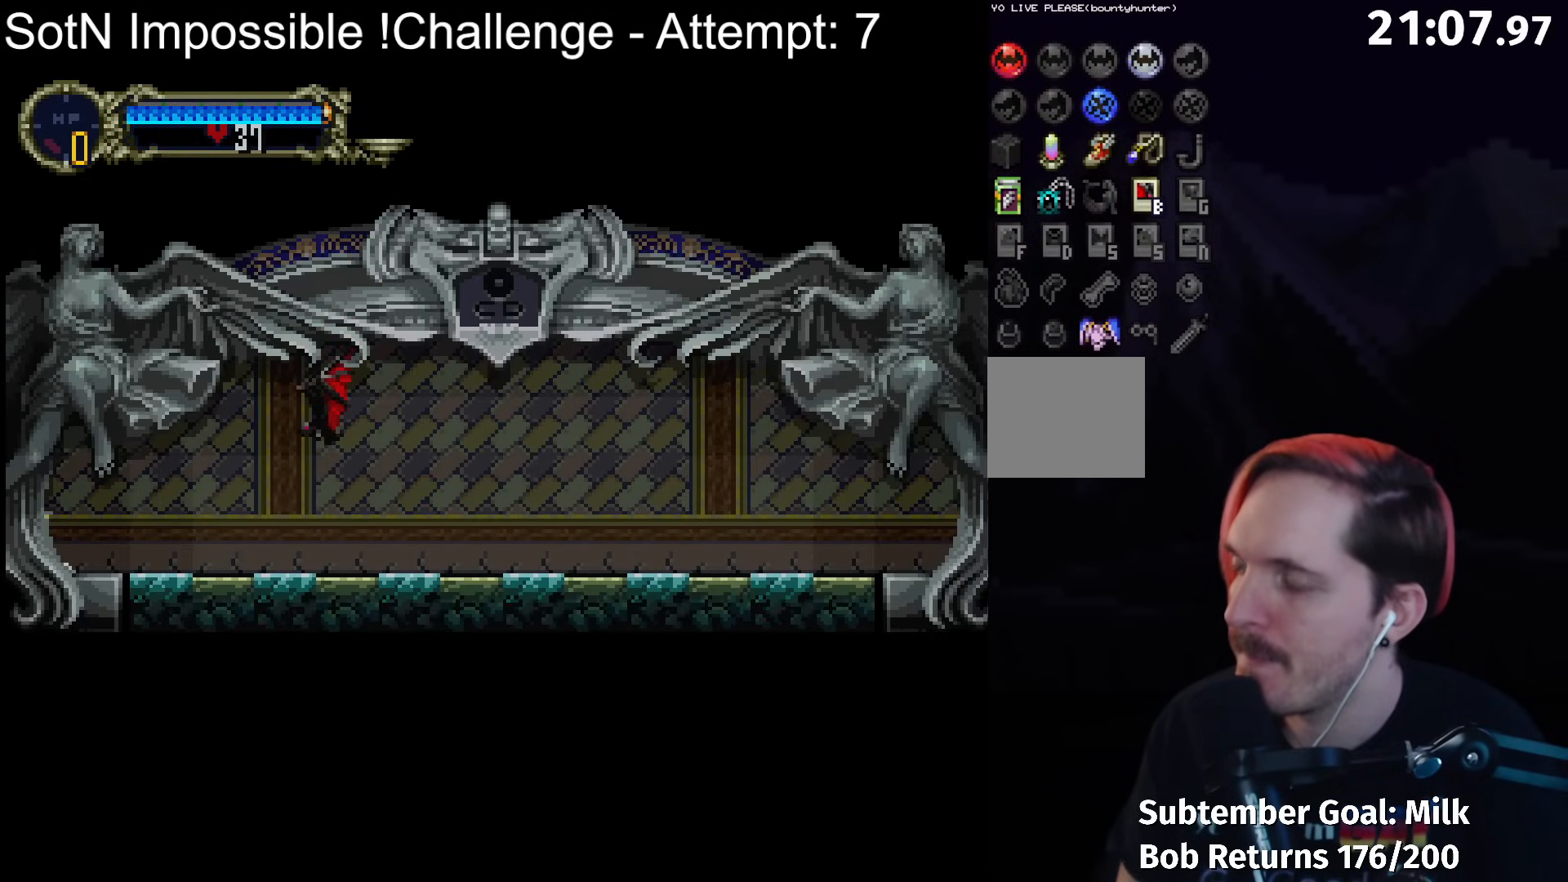
{"buttons": [], "left_stick": "center", "button_events": []}
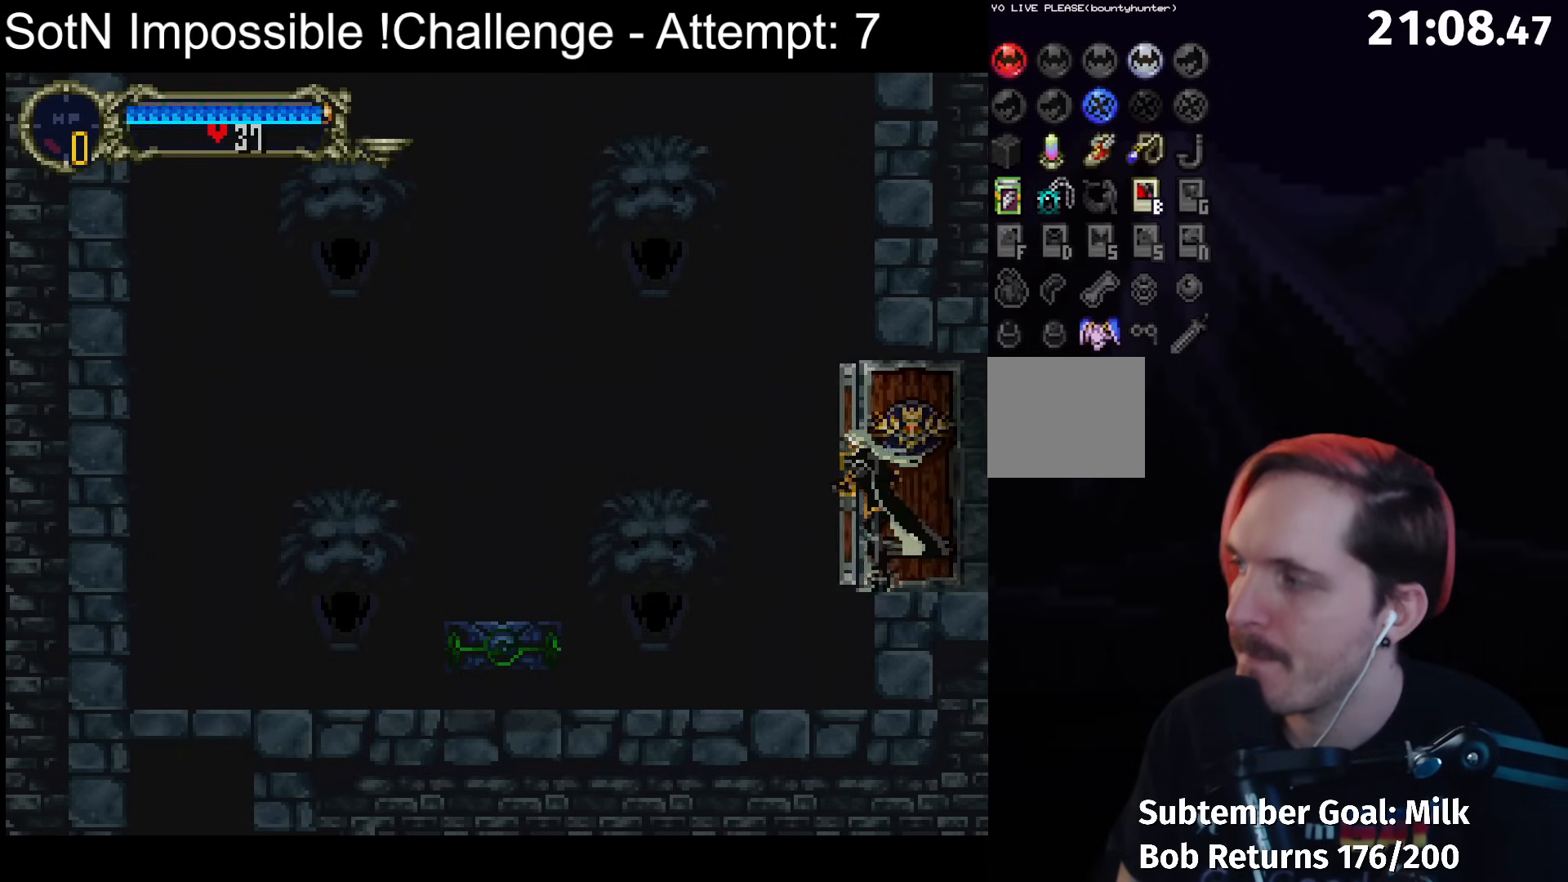
{"buttons": [], "left_stick": "center", "button_events": []}
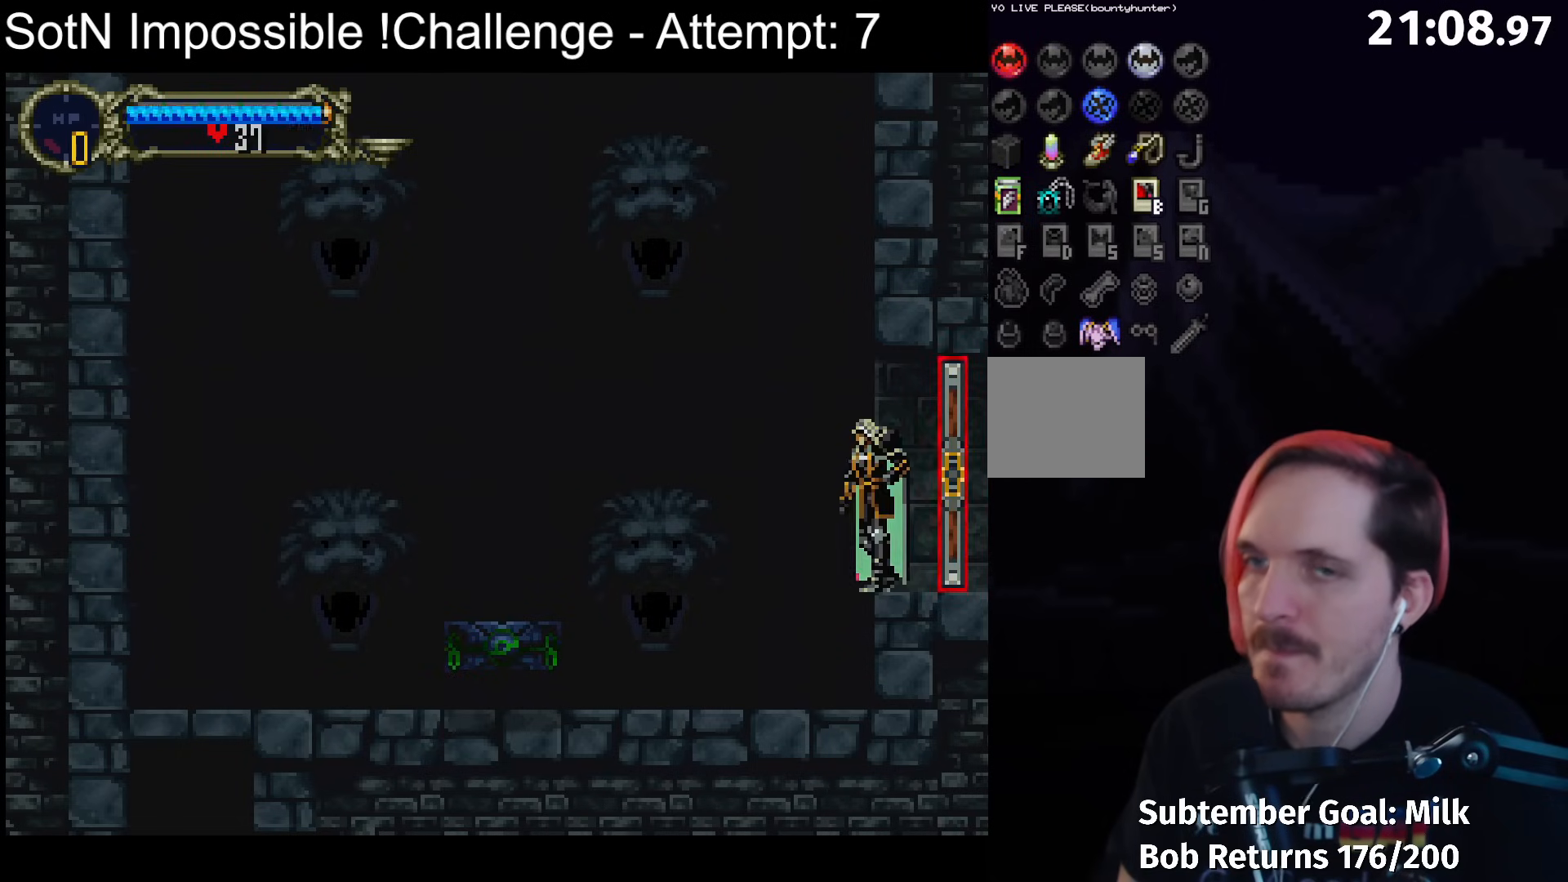
{"buttons": ["A"], "left_stick": "center", "button_events": [[50, "A", "down"], [417, "A", "up"], [467, "A", "down"]]}
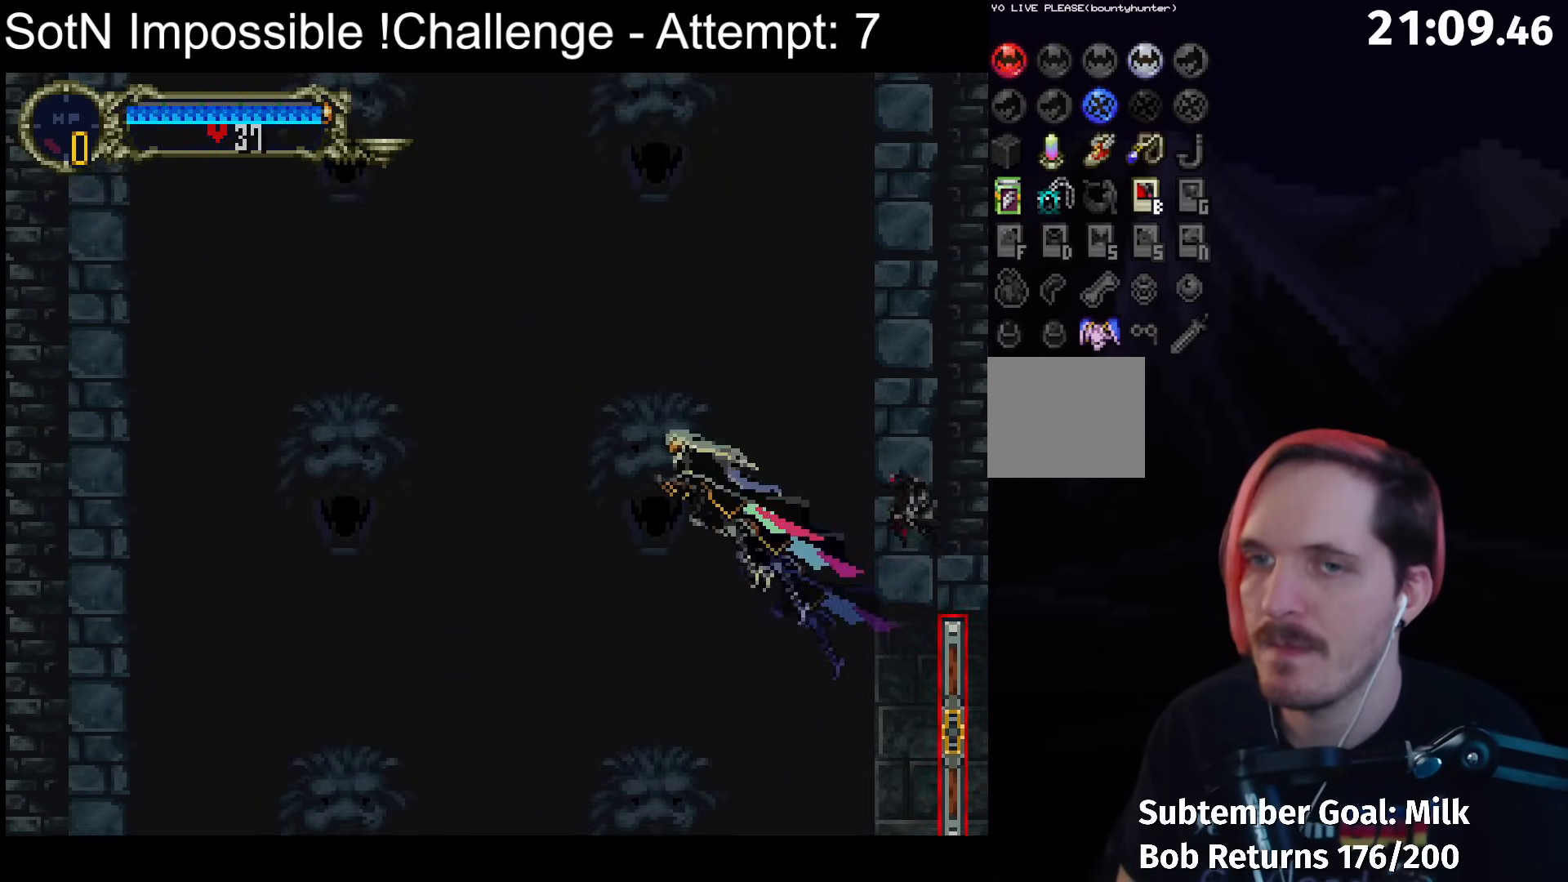
{"buttons": [], "left_stick": "center", "button_events": [[200, "R1", "down"], [317, "R1", "up"], [383, "A", "up"]]}
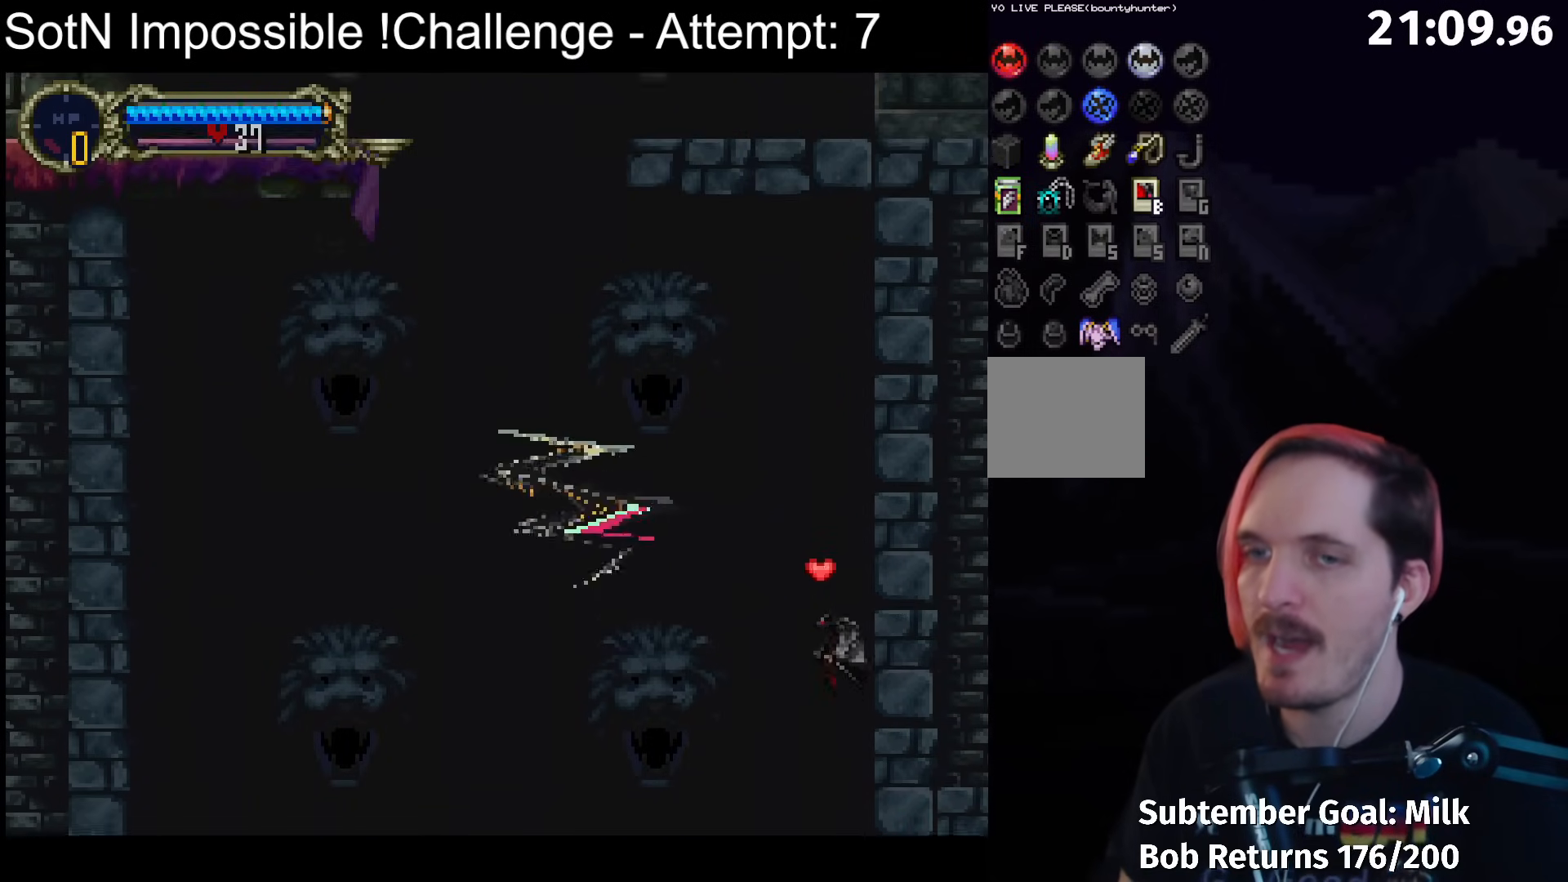
{"buttons": [], "left_stick": "center", "button_events": []}
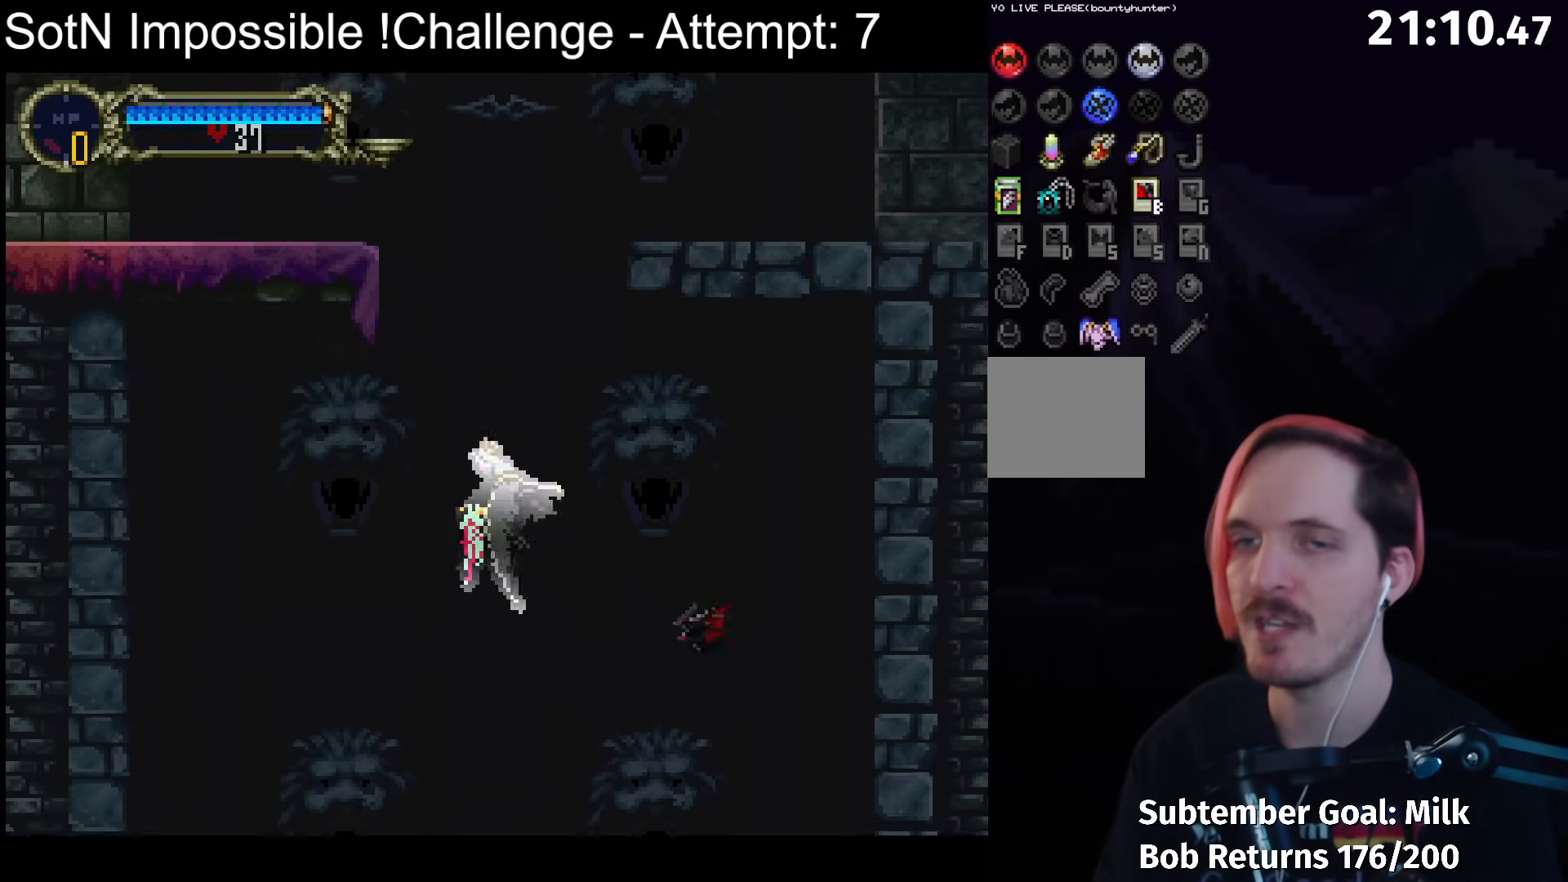
{"buttons": [], "left_stick": "center", "button_events": []}
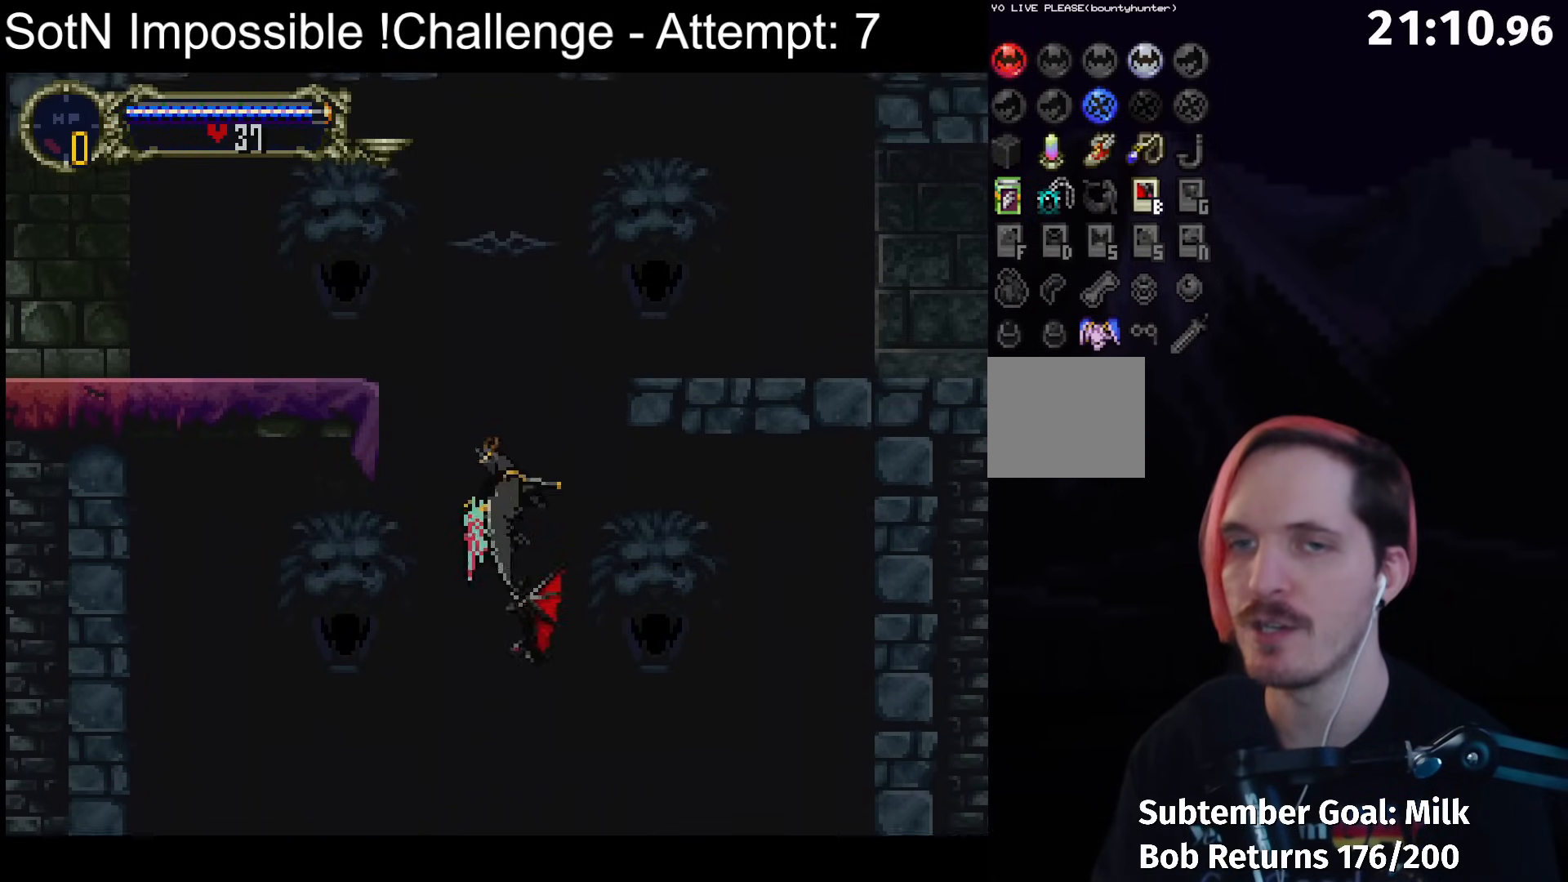
{"buttons": [], "left_stick": "center", "button_events": []}
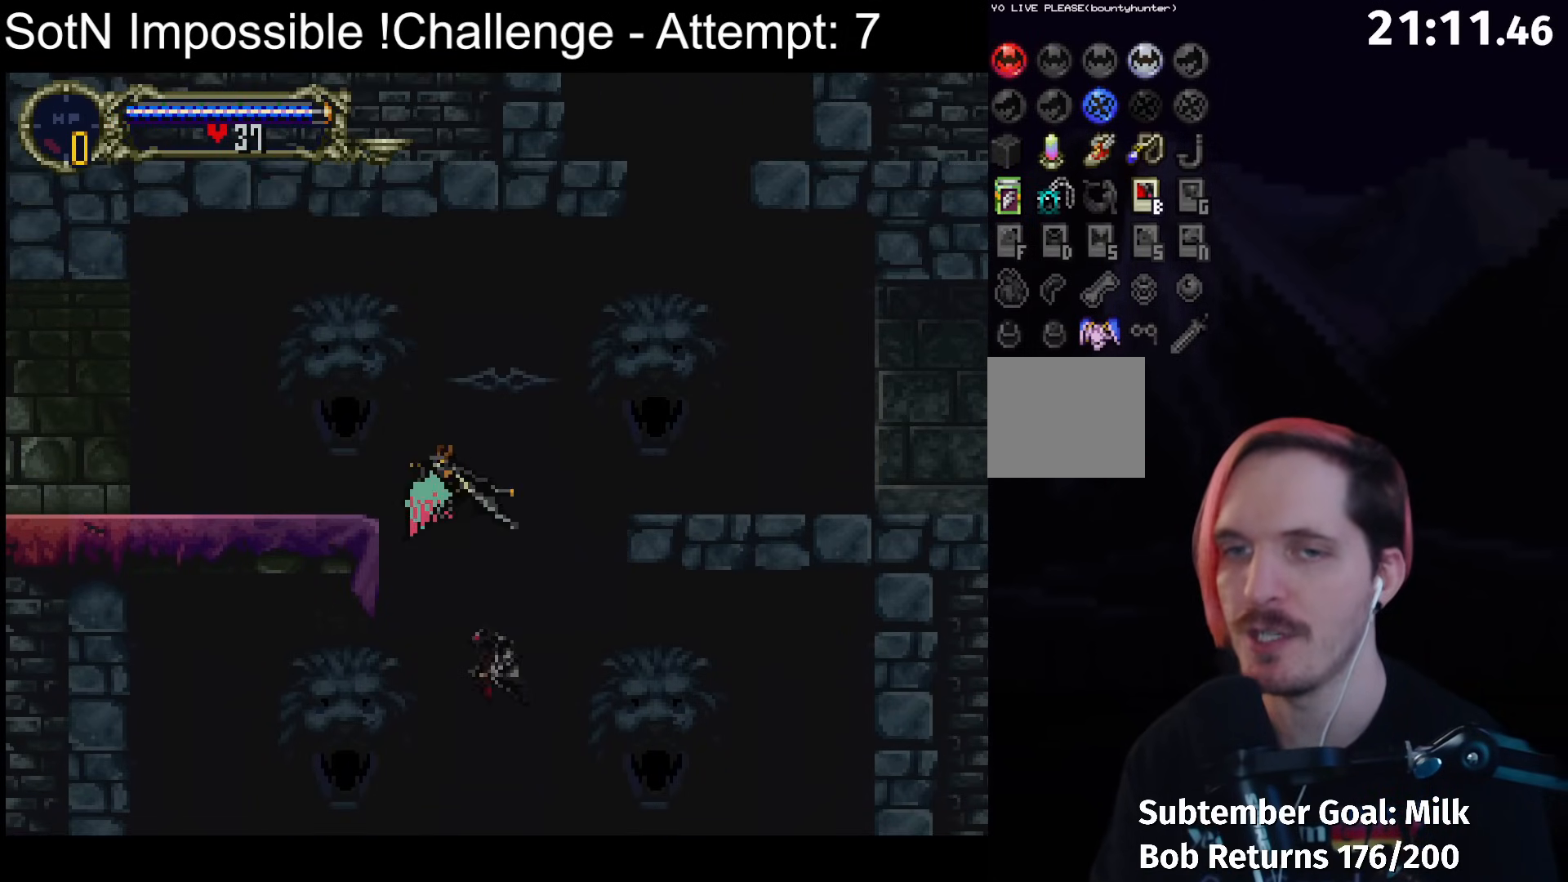
{"buttons": [], "left_stick": "center", "button_events": [[283, "R1", "down"], [400, "R1", "up"]]}
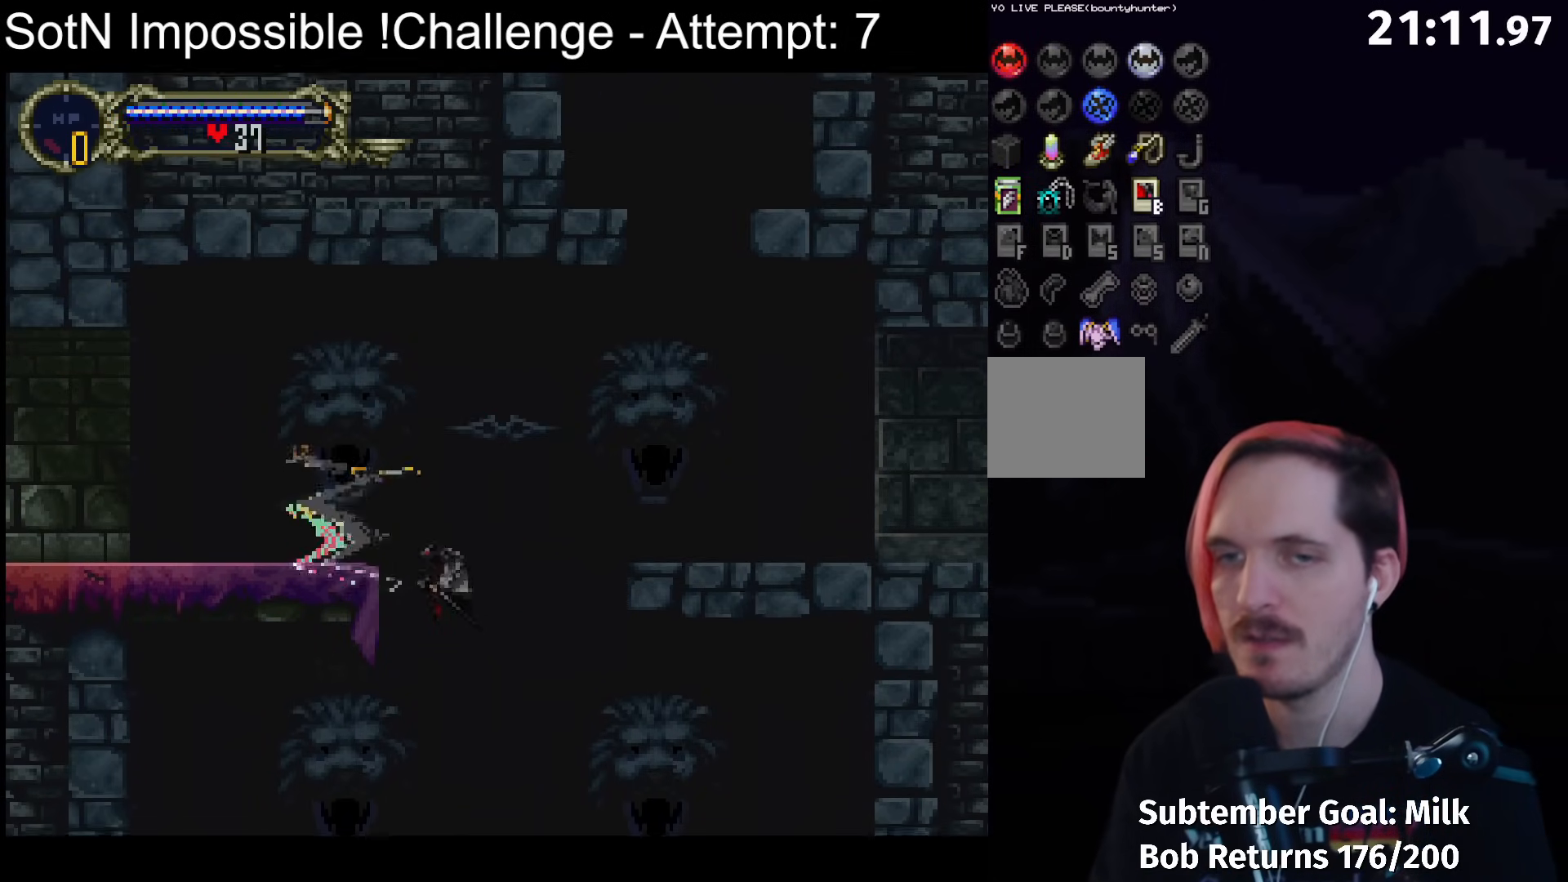
{"buttons": [], "left_stick": "left", "button_events": []}
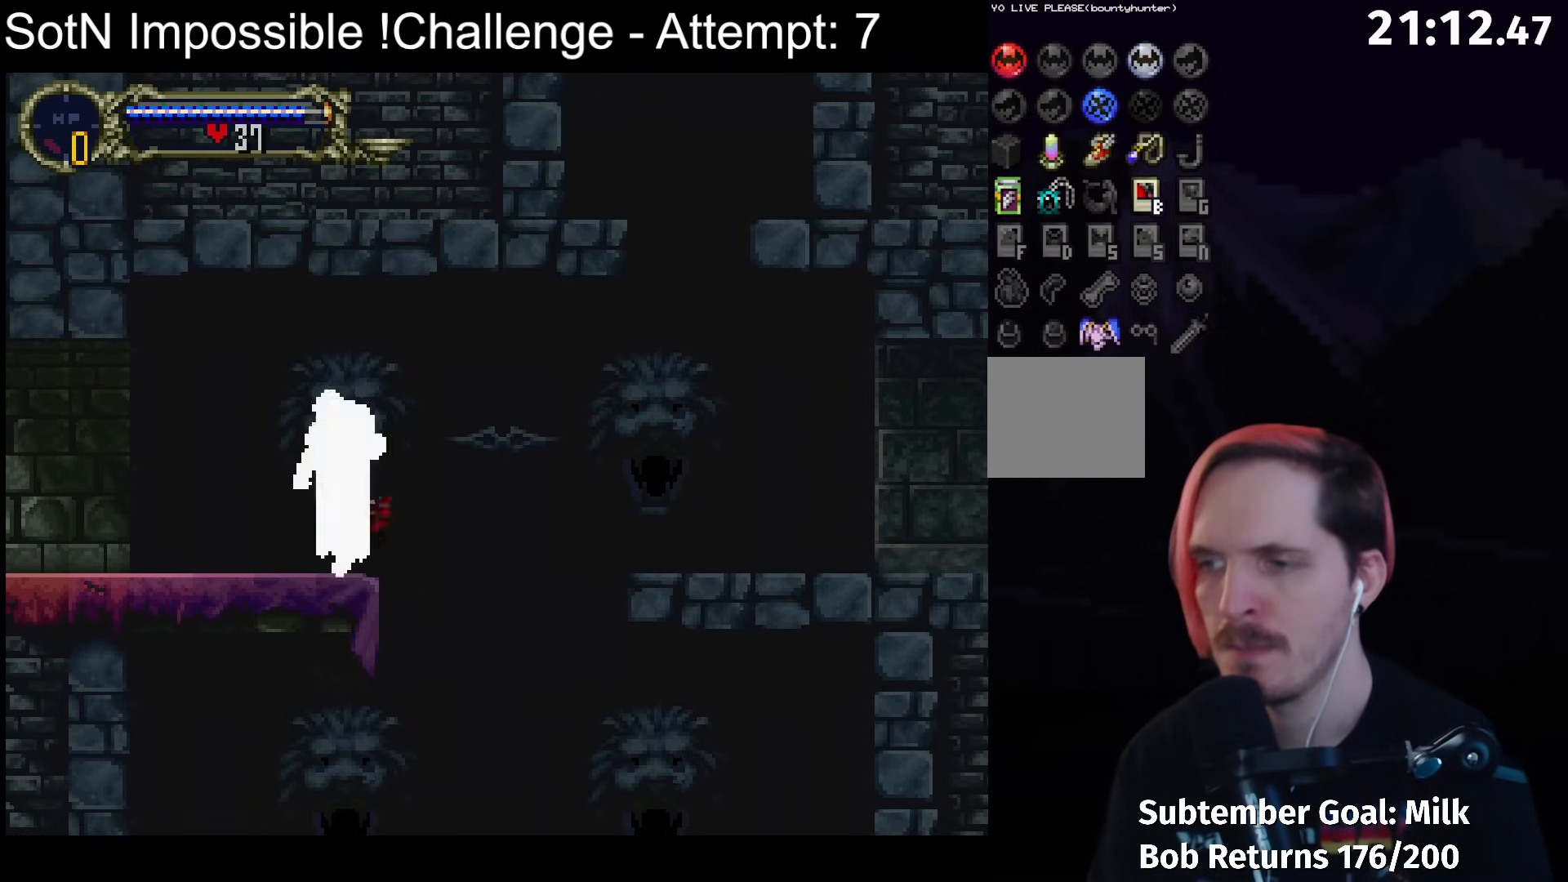
{"buttons": ["B"], "left_stick": "center", "button_events": [[333, "B", "down"], [350, "Y", "down"], [417, "B", "up"], [417, "Y", "up"], [500, "B", "down"]]}
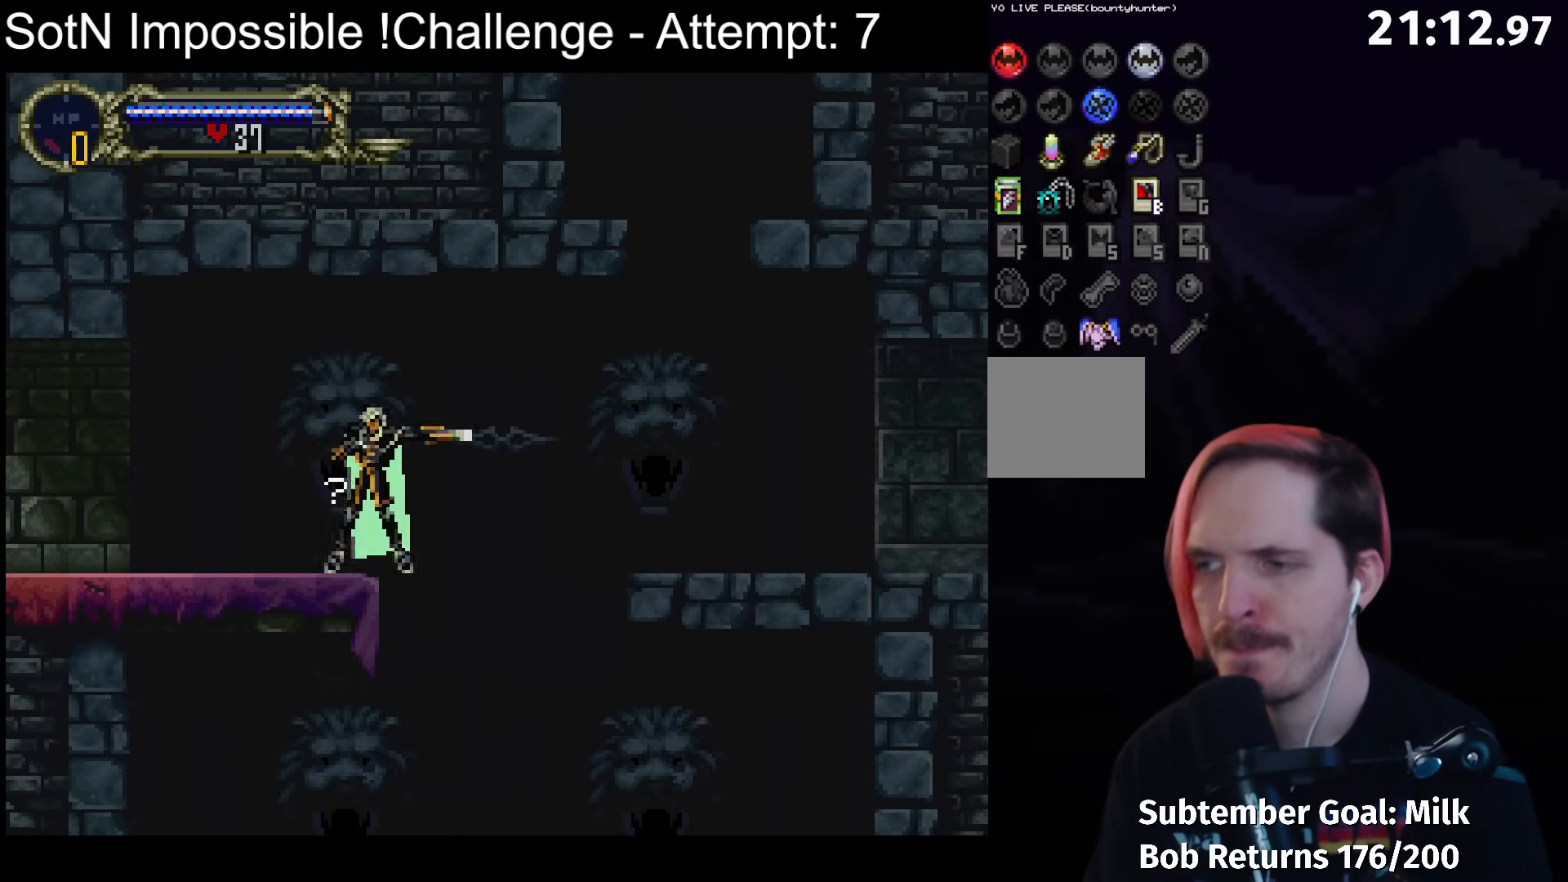
{"buttons": ["Y"], "left_stick": "center", "button_events": [[33, "Y", "down"], [100, "B", "up"], [100, "Y", "up"], [167, "B", "down"], [217, "Y", "down"], [267, "B", "up"], [267, "Y", "up"], [500, "Y", "down"]]}
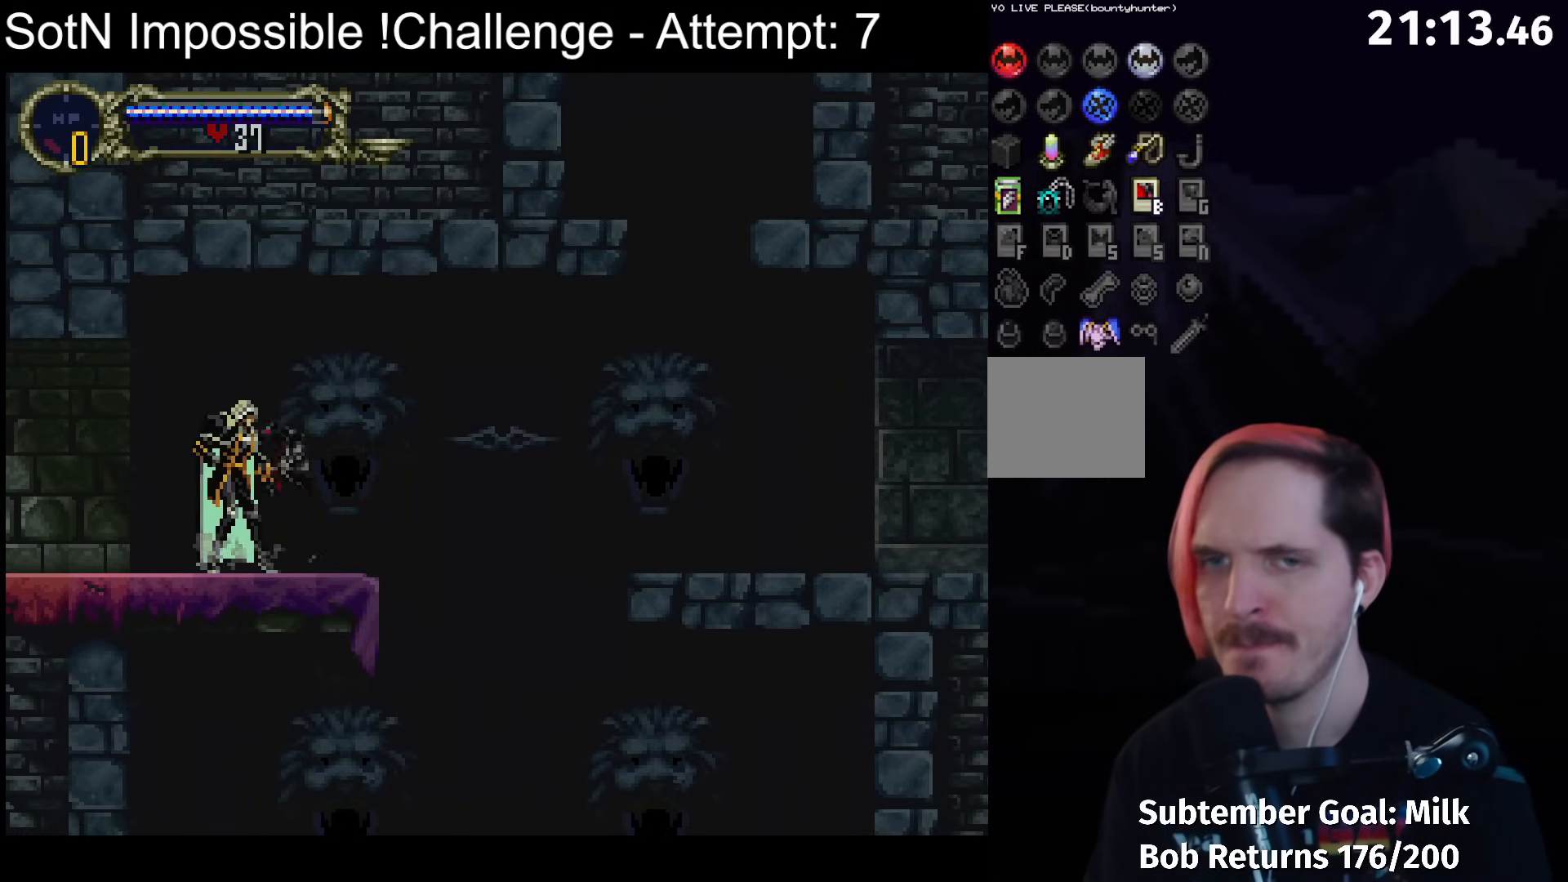
{"buttons": [], "left_stick": "center", "button_events": [[100, "Y", "up"], [317, "Y", "down"], [433, "Y", "up"]]}
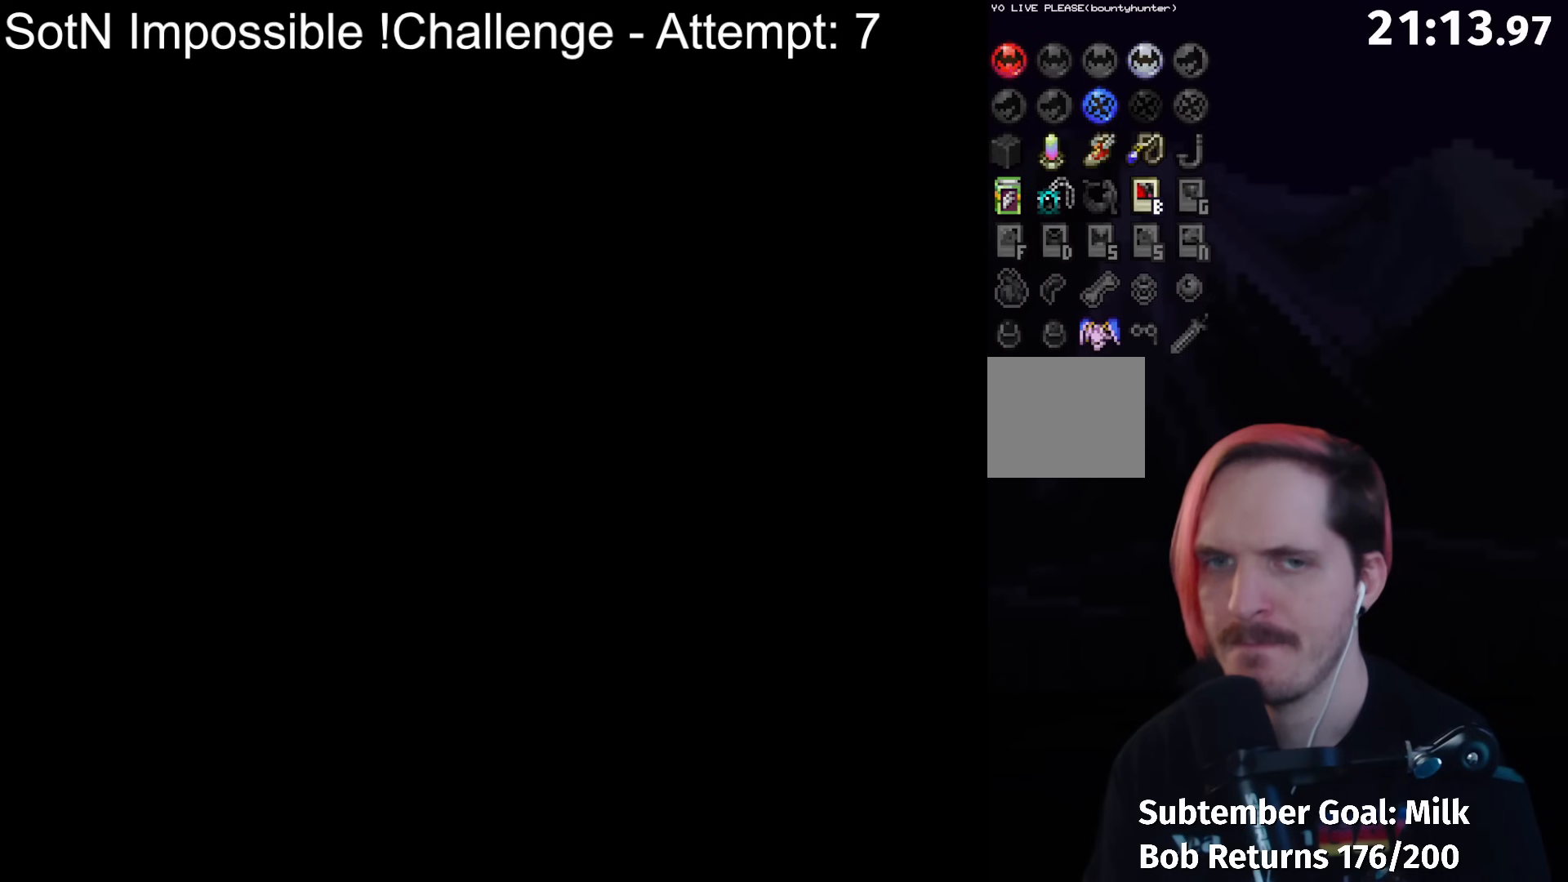
{"buttons": [], "left_stick": "center", "button_events": []}
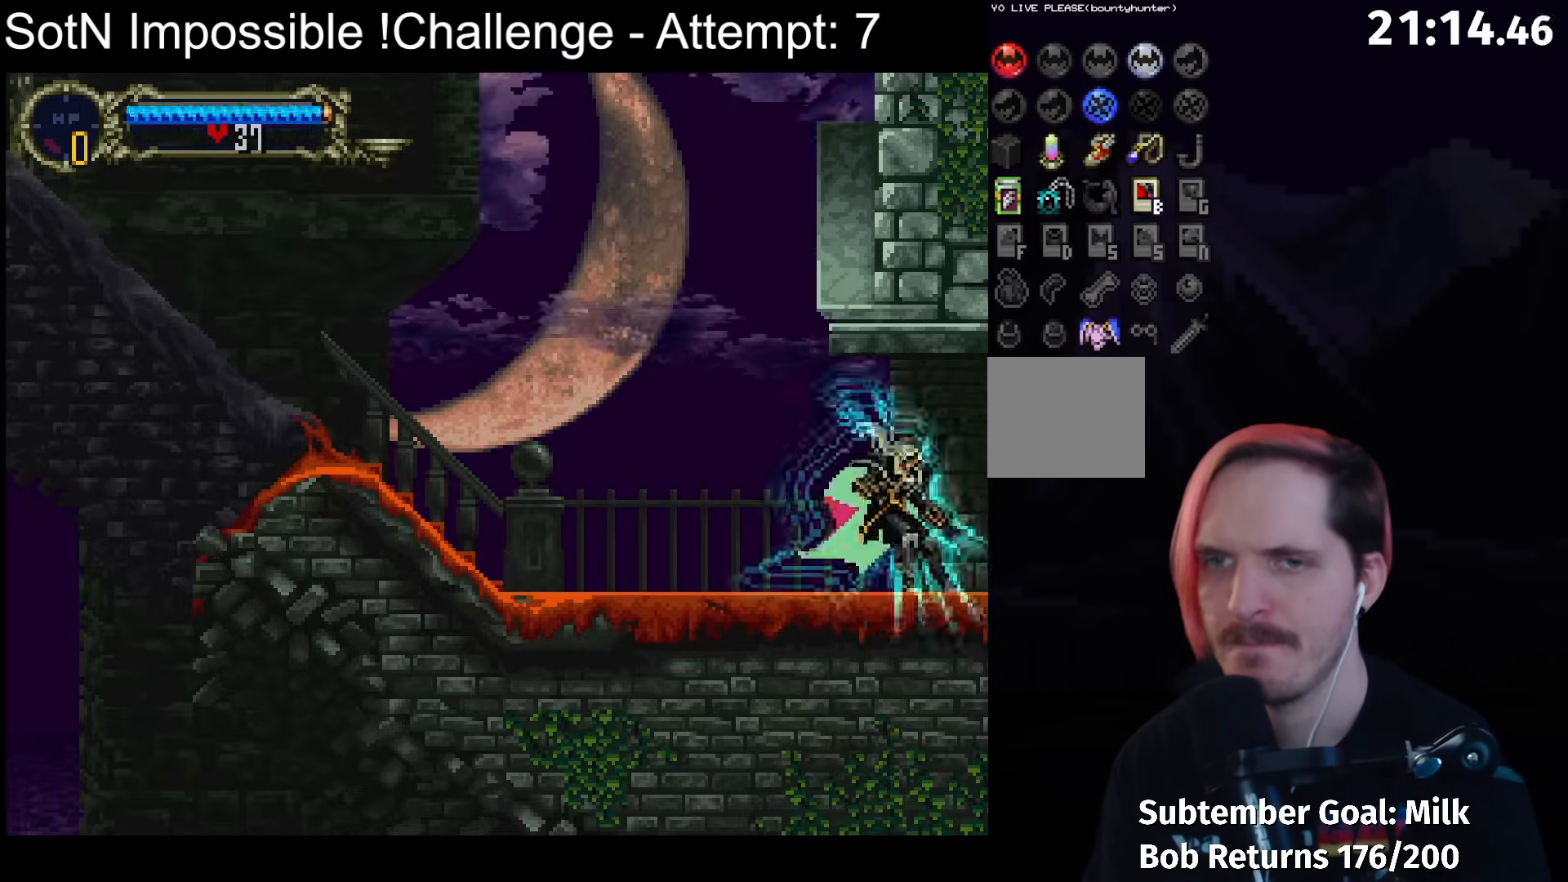
{"buttons": [], "left_stick": "center", "button_events": [[67, "Y", "down"], [117, "Y", "up"], [217, "SELECT", "down"], [367, "SELECT", "up"]]}
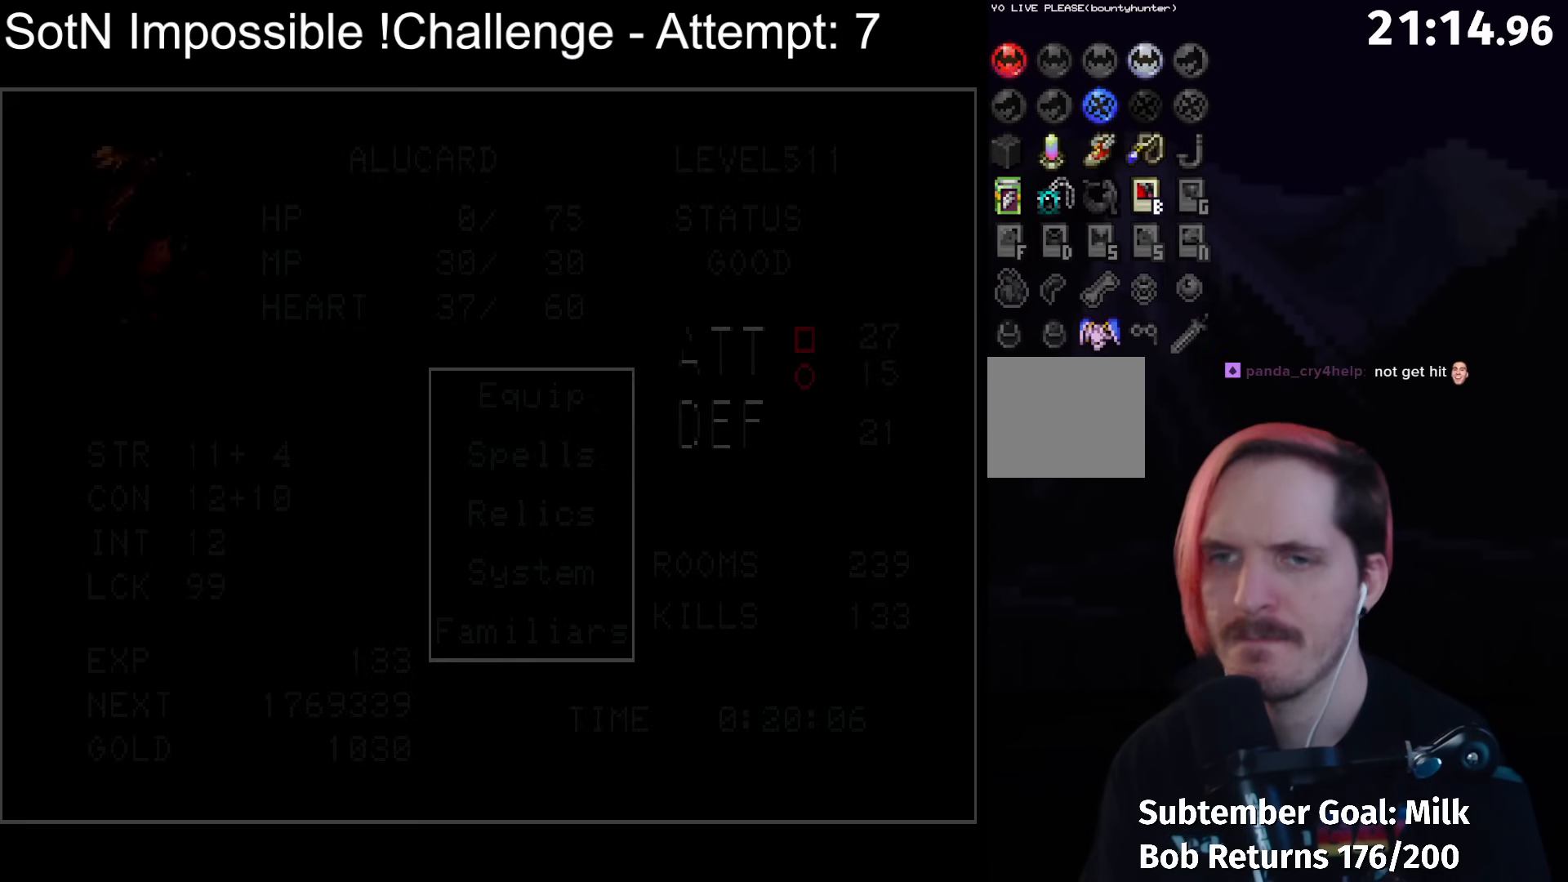
{"buttons": [], "left_stick": "center", "button_events": []}